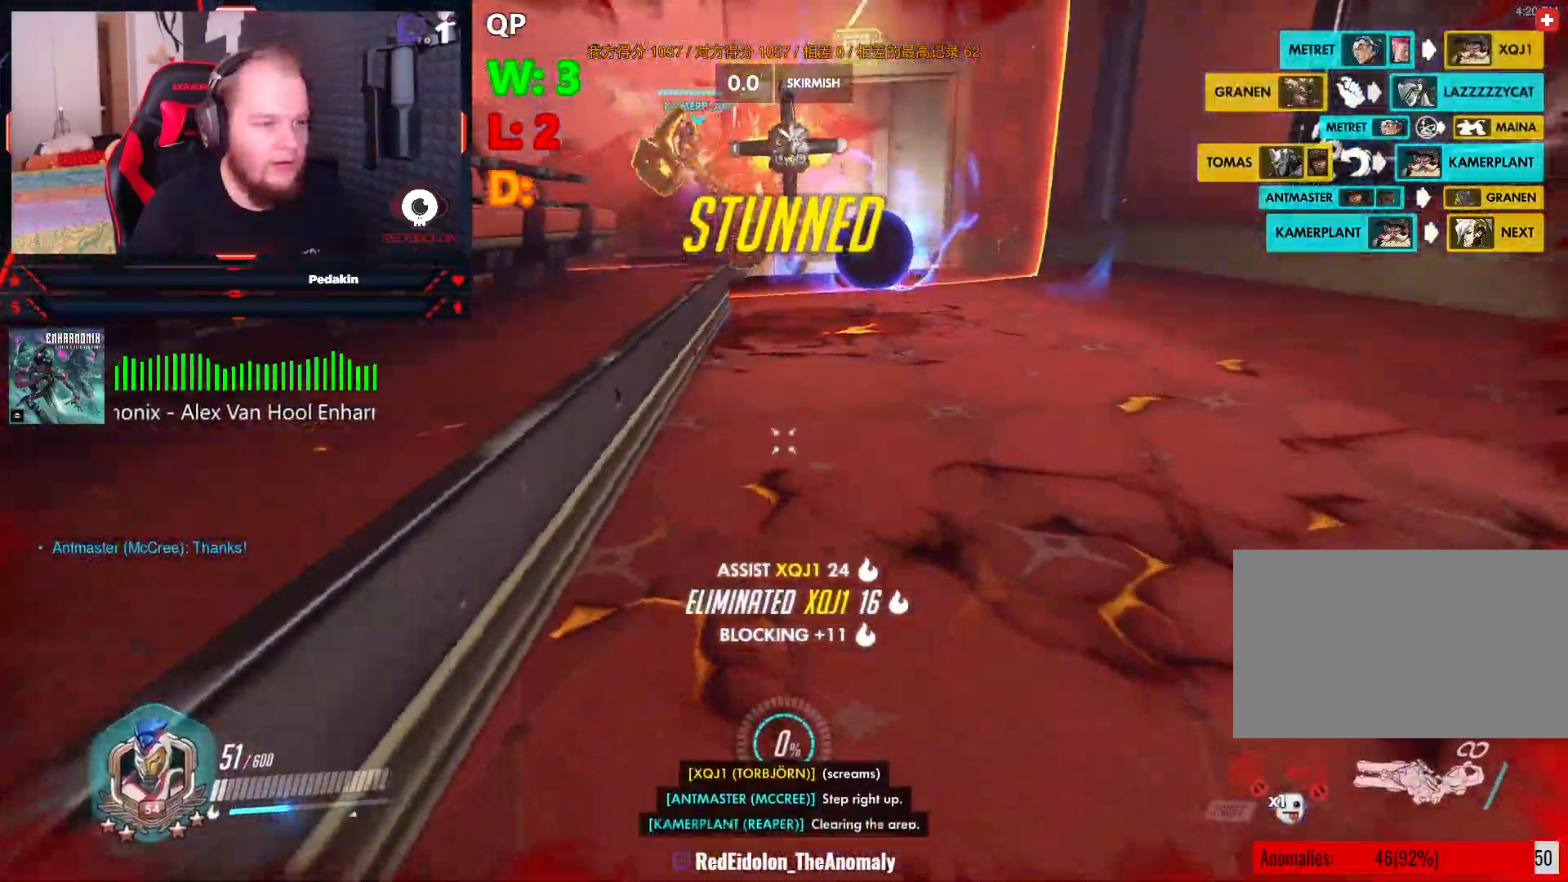
Gameplay with keyboard and mouse; each line is a JSON object with the keys and mouse buttons held at the frame after it. "events" lists presses ("down") and releases ("up") of "1", "2", "3", "4", "5", "a", "alt", "c", "caps_lock", "ctrl", "d", "e", "f", "g", "q", "r", "s", "shift", "space", "t", "tab", "v", "w", "x", "z", "mouse_left", "mouse_wheel" and "mouse_right" between this image and that frame as [ms after this image, input, new state], when the widget could be followed in between. "mouse_left", "mouse_wheel", "mouse_right" = the "left", "wheel", "right" buttons of the "mouse" list. No other keys are recorded. "wheel" means that the mouse wheel is clicked or scrolled. Not read: mouse_move.
{"keys": [], "mouse": ["left"], "events": [[84, "shift", "down"], [188, "shift", "up"], [229, "shift", "down"], [313, "shift", "up"], [313, "w", "up"], [375, "shift", "down"], [500, "shift", "up"]]}
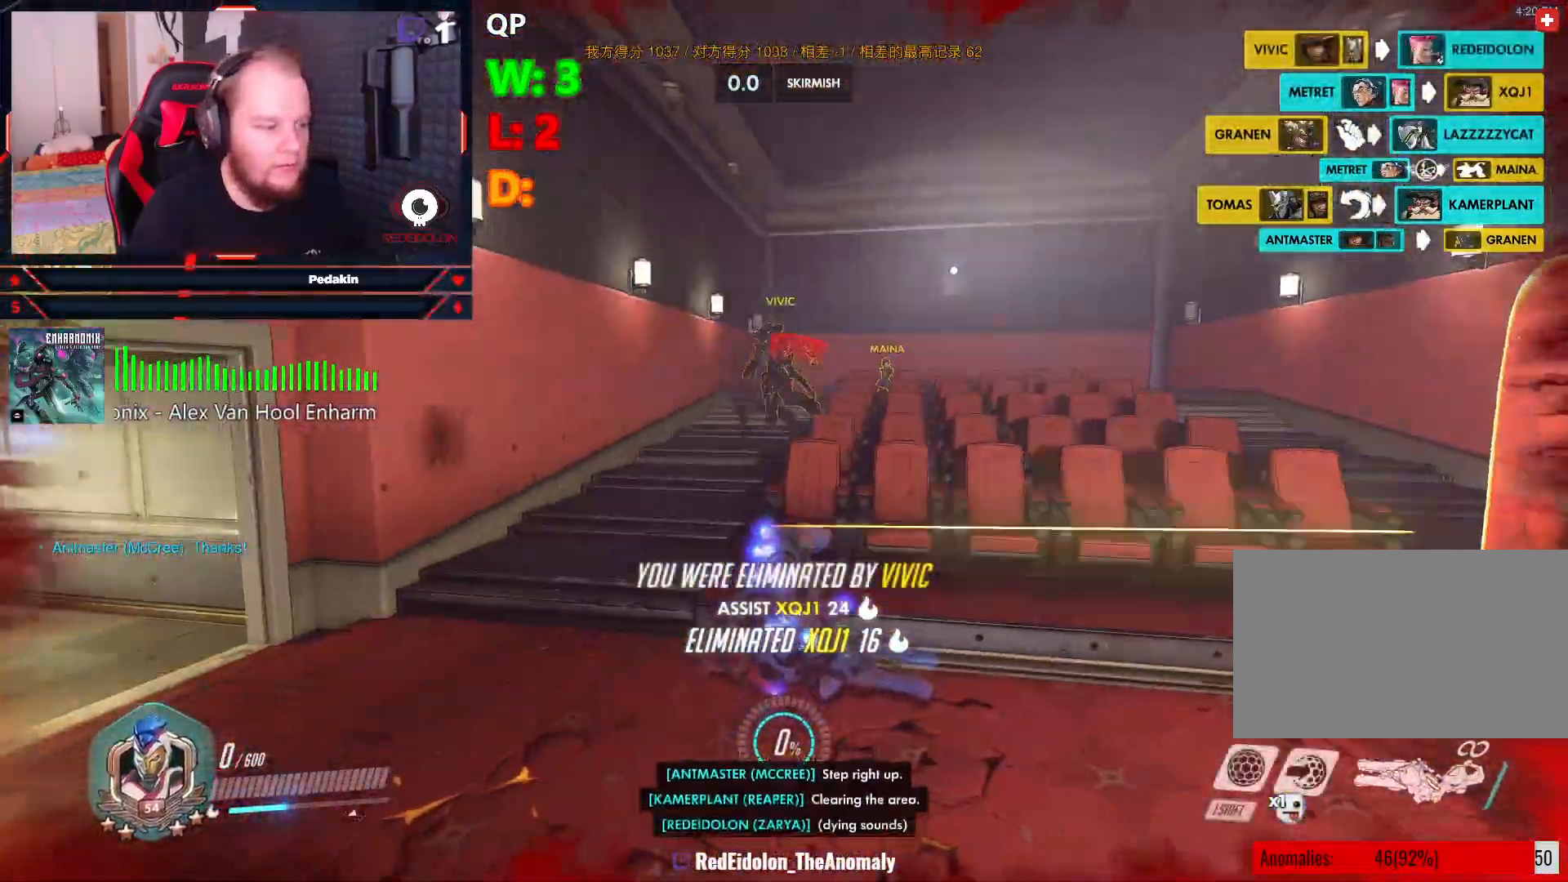
{"keys": [], "mouse": [], "events": [[63, "shift", "down"], [146, "shift", "up"], [292, "mouse_left", "up"], [334, "space", "down"], [479, "space", "up"]]}
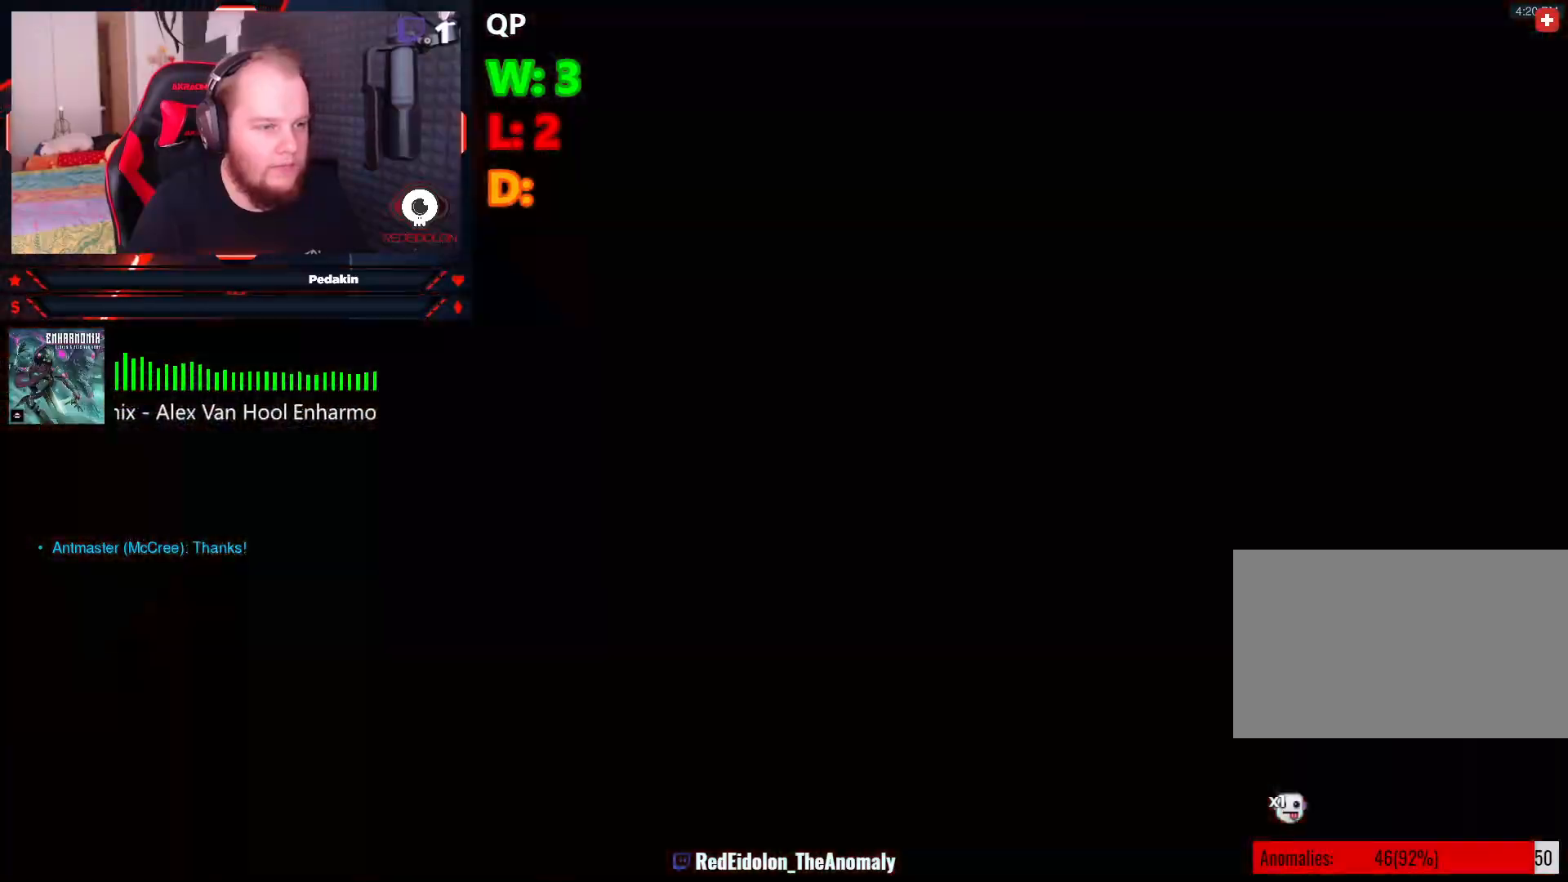
{"keys": ["w"], "mouse": [], "events": [[313, "w", "down"]]}
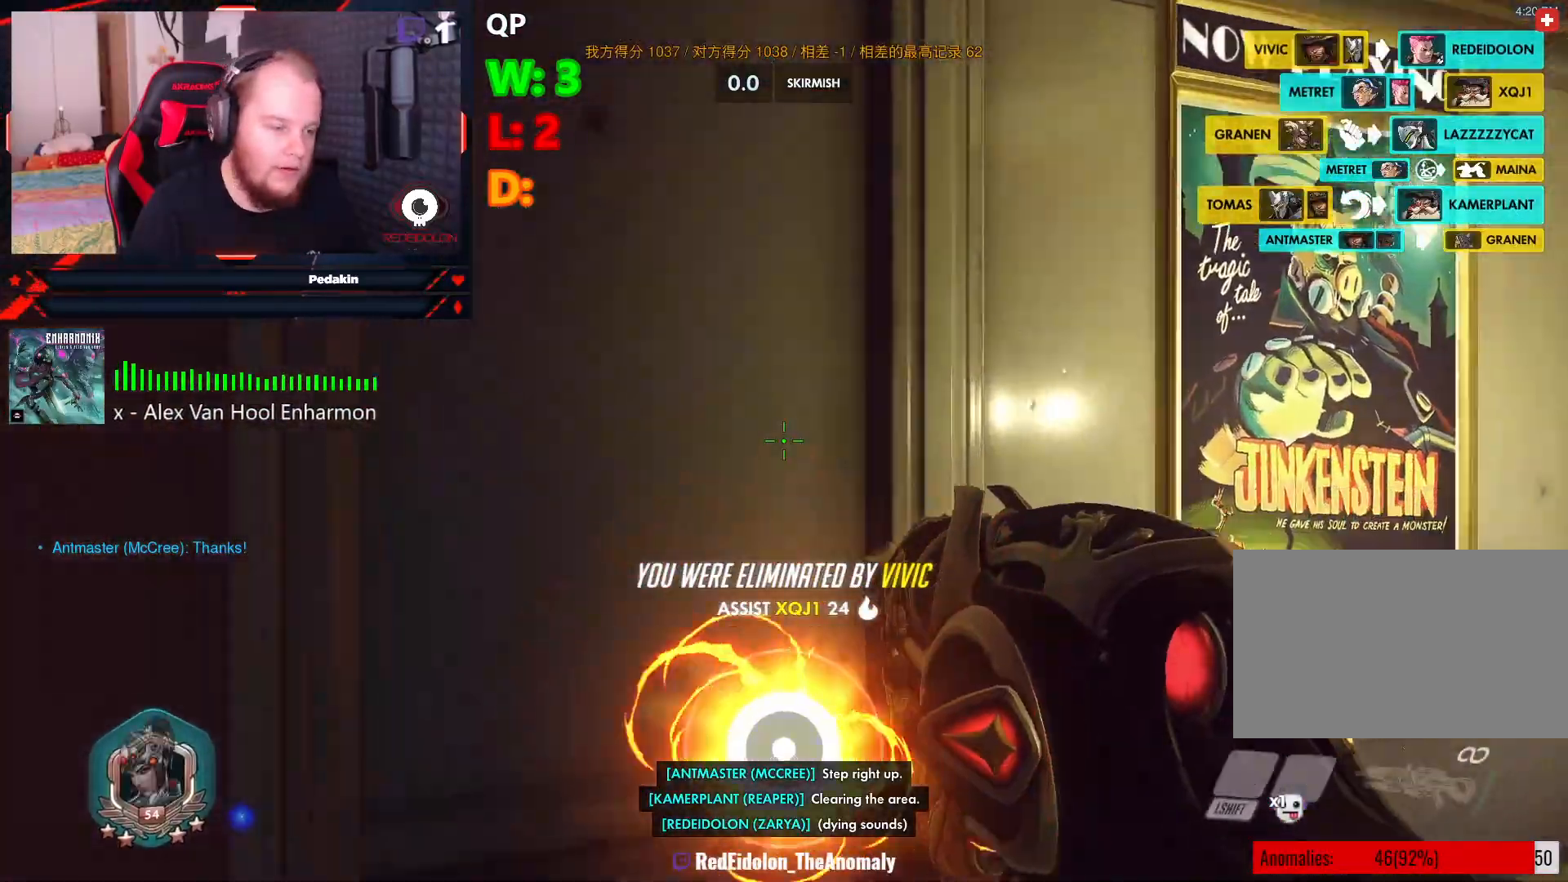
{"keys": ["w"], "mouse": [], "events": [[313, "space", "down"], [458, "space", "up"]]}
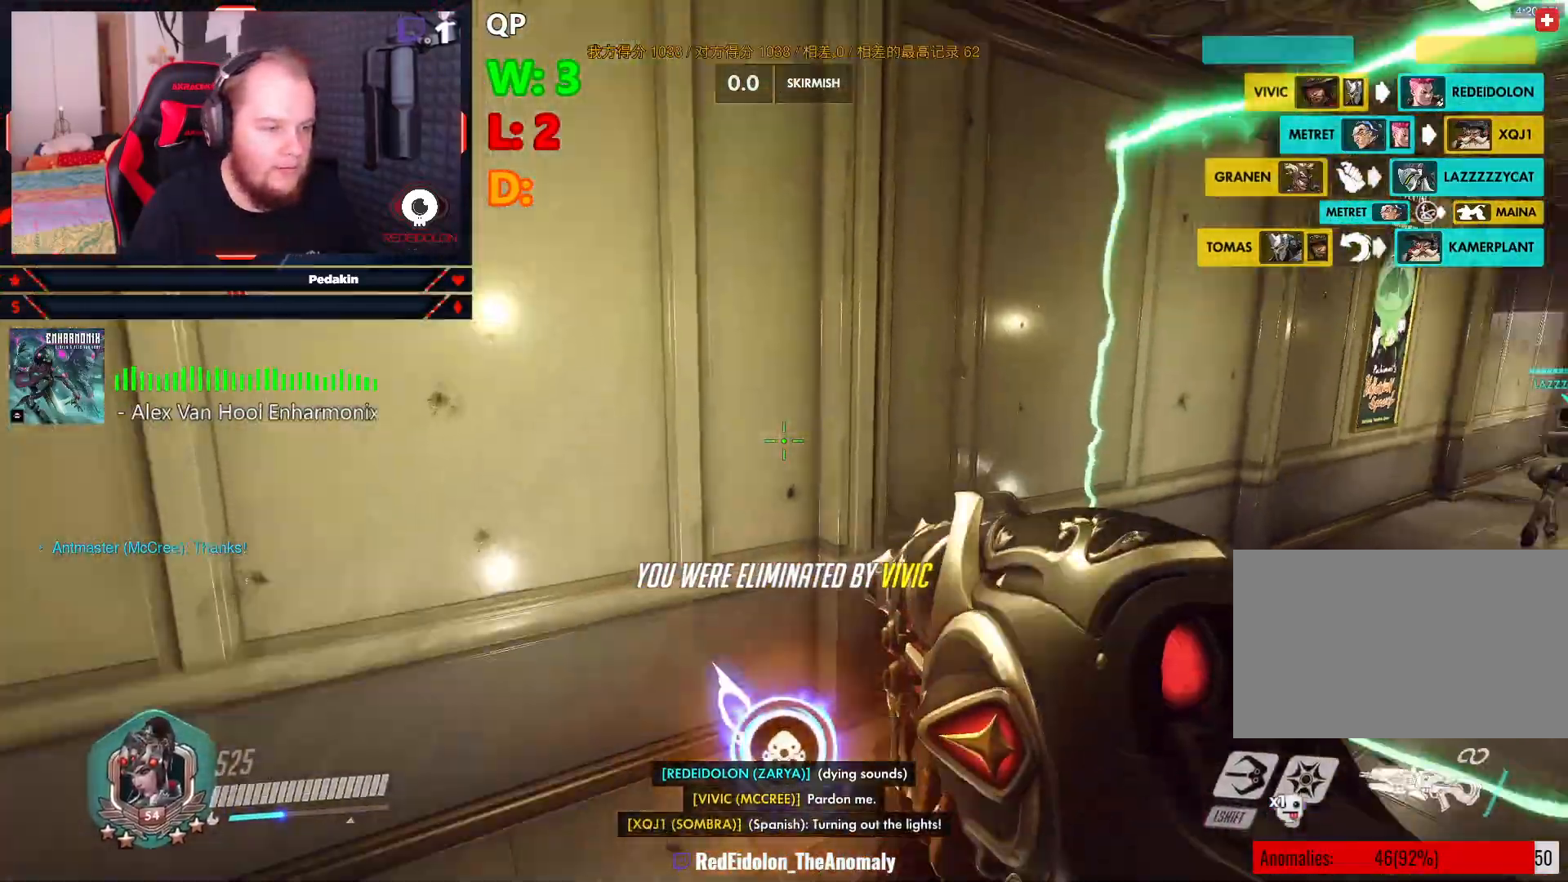
{"keys": ["d", "q", "s"], "mouse": [], "events": [[104, "w", "up"], [250, "s", "down"], [334, "d", "down"], [438, "q", "down"]]}
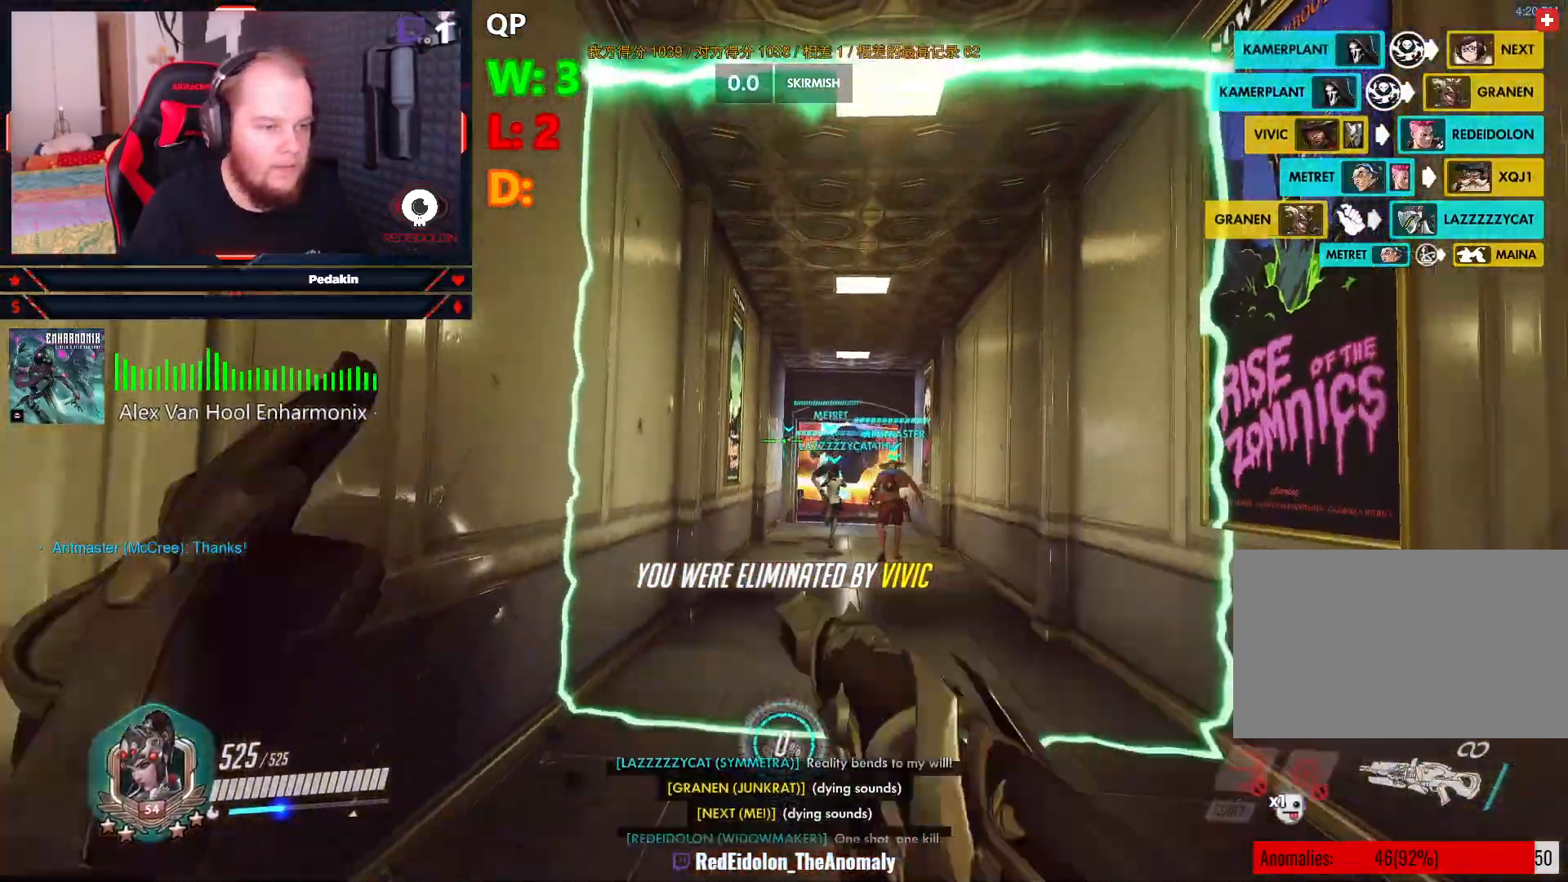
{"keys": ["d"], "mouse": ["right"], "events": [[63, "q", "up"], [63, "s", "up"], [208, "mouse_right", "down"]]}
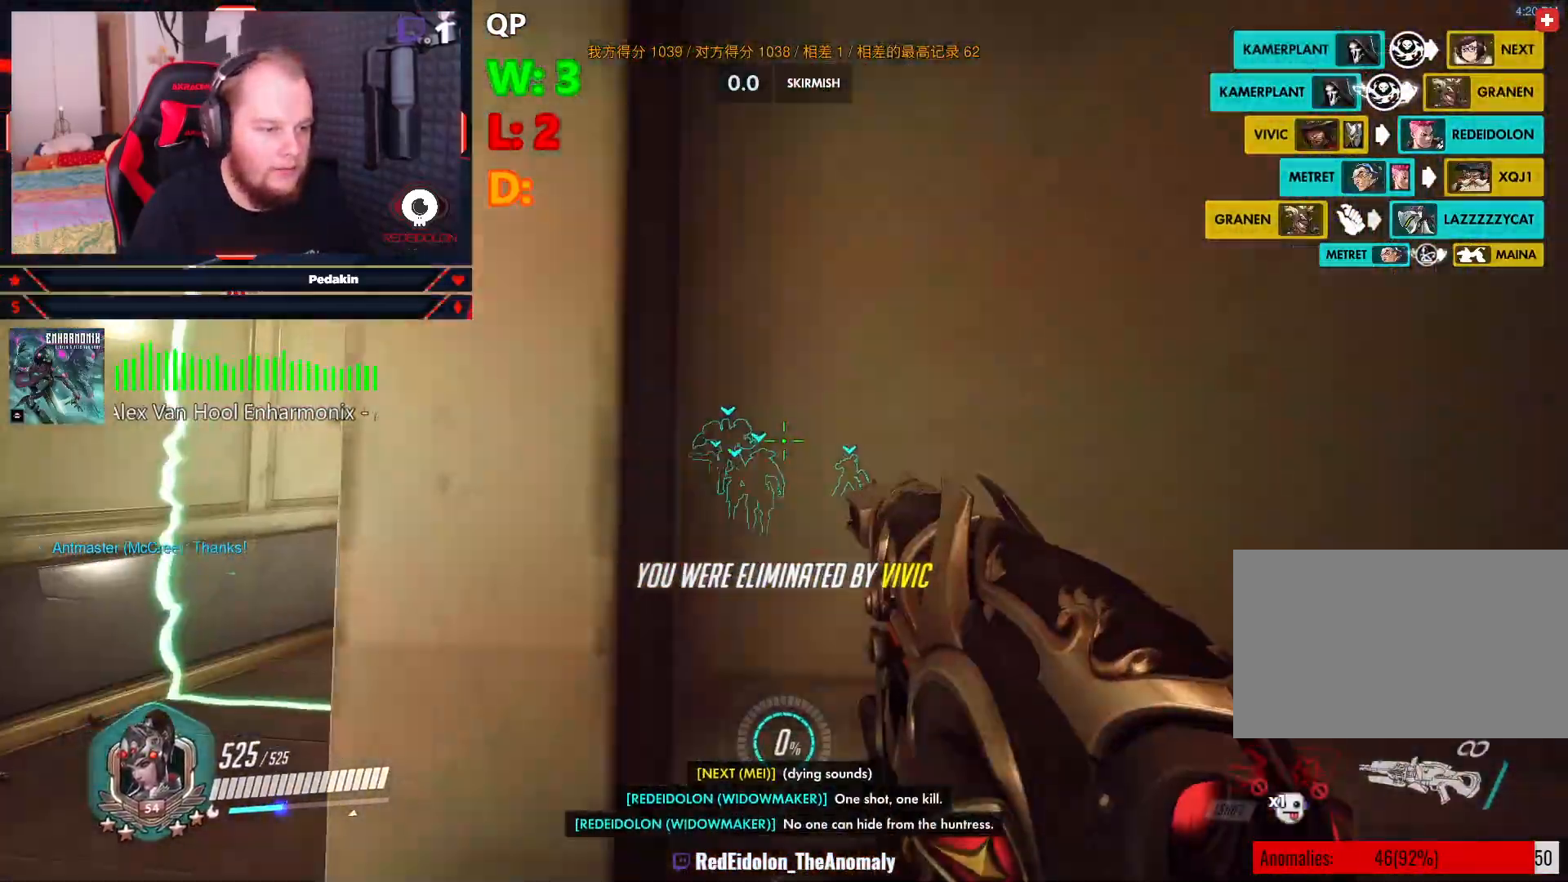
{"keys": [], "mouse": ["right"], "events": [[42, "d", "up"], [188, "a", "down"], [354, "a", "up"]]}
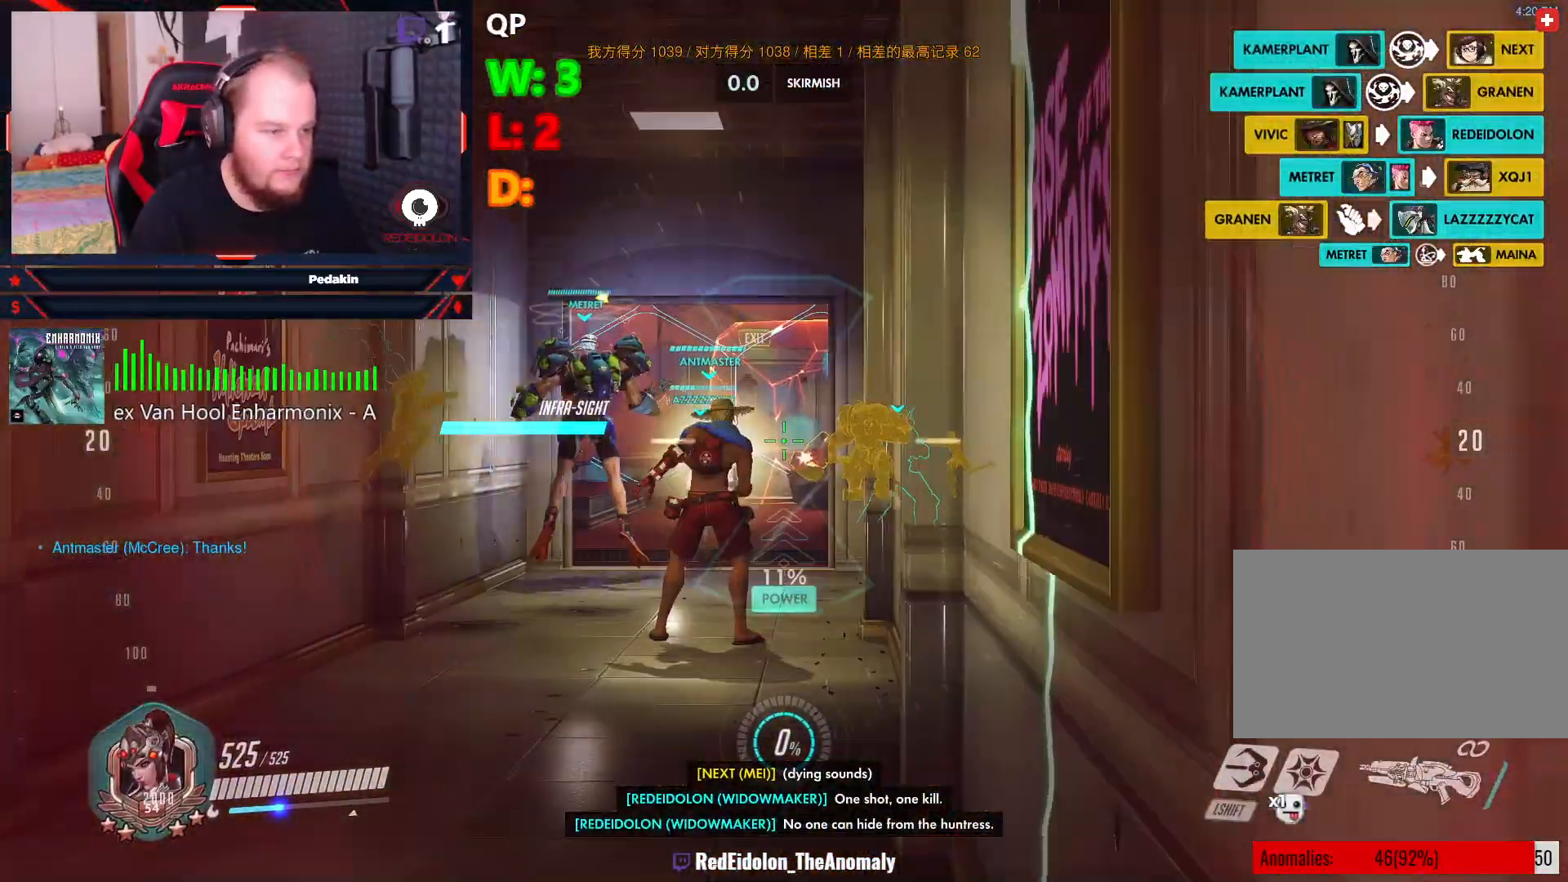
{"keys": [], "mouse": ["right"], "events": []}
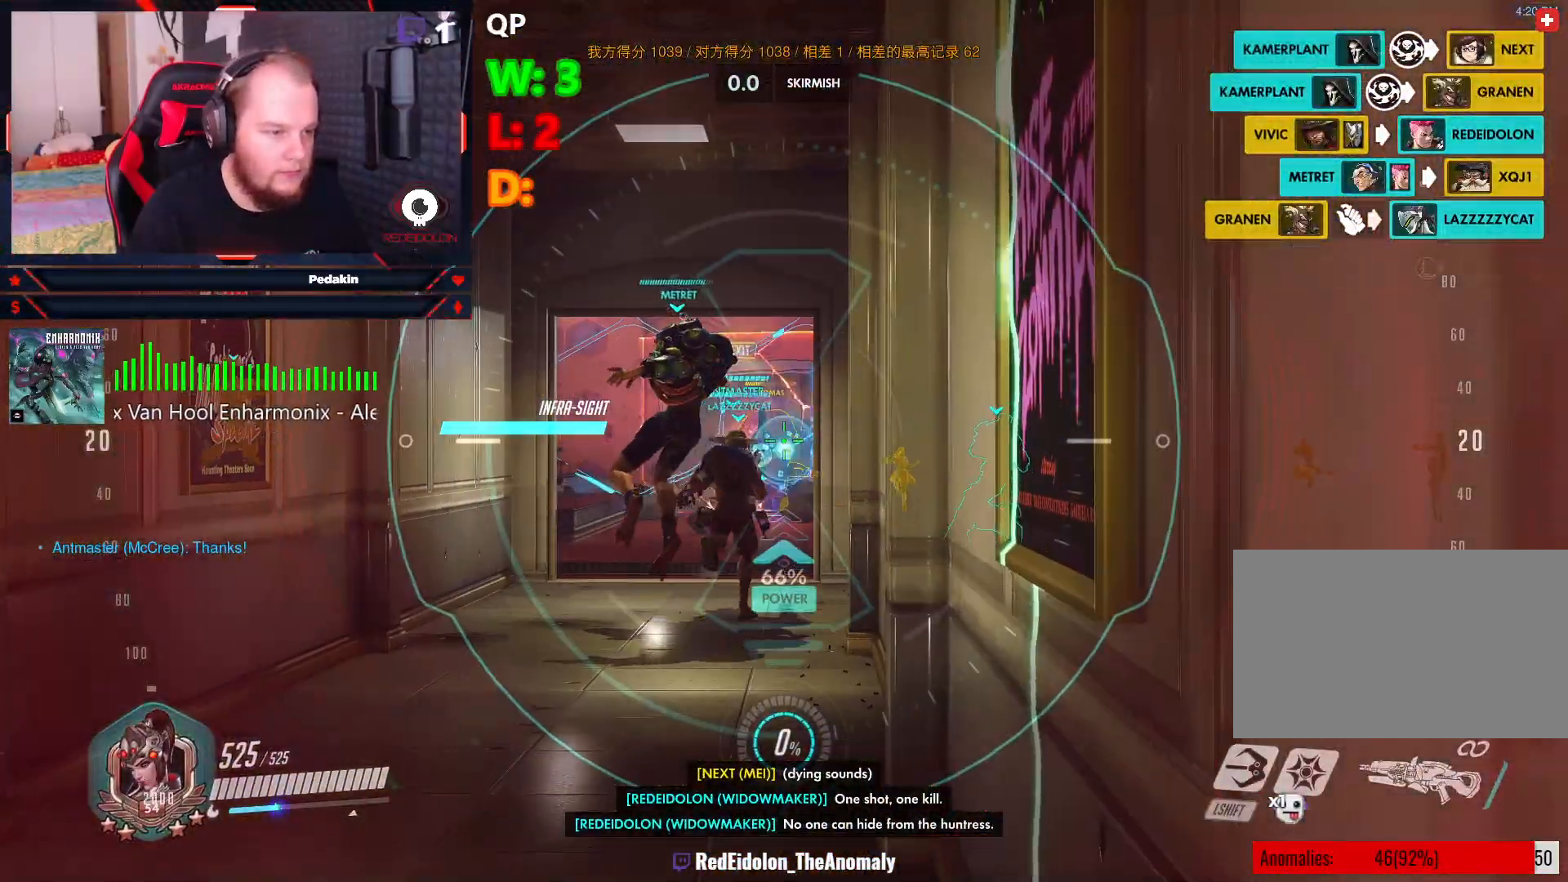
{"keys": ["d"], "mouse": ["right"], "events": [[21, "a", "down"], [208, "mouse_left", "down"], [250, "a", "up"], [250, "d", "down"], [292, "mouse_left", "up"]]}
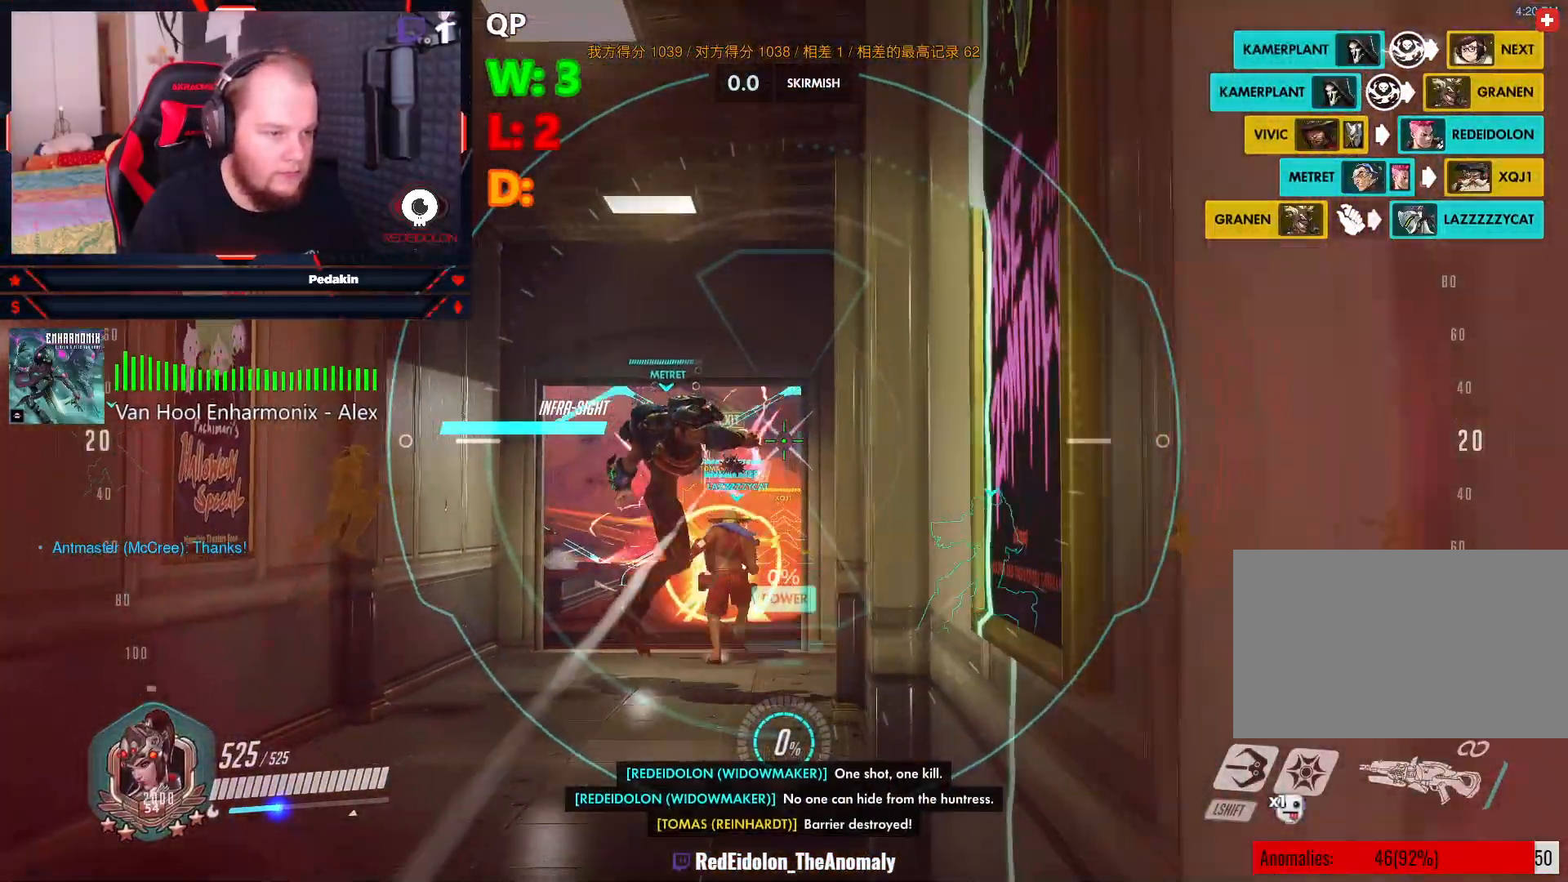
{"keys": ["a"], "mouse": ["right"], "events": [[271, "a", "down"], [271, "d", "up"]]}
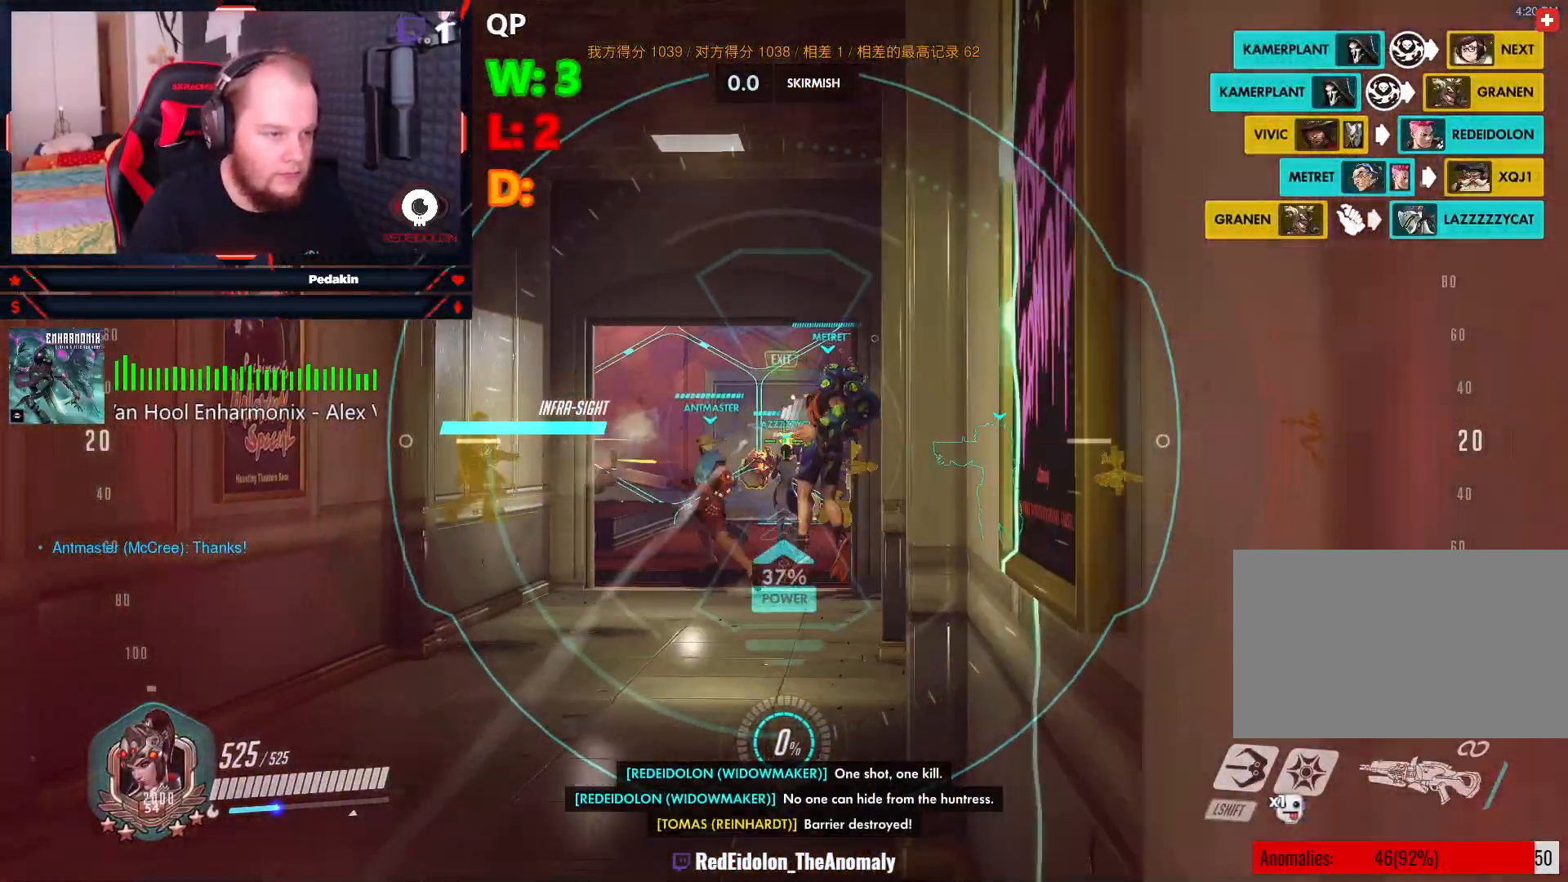
{"keys": ["d"], "mouse": ["right"], "events": [[479, "a", "up"], [479, "d", "down"]]}
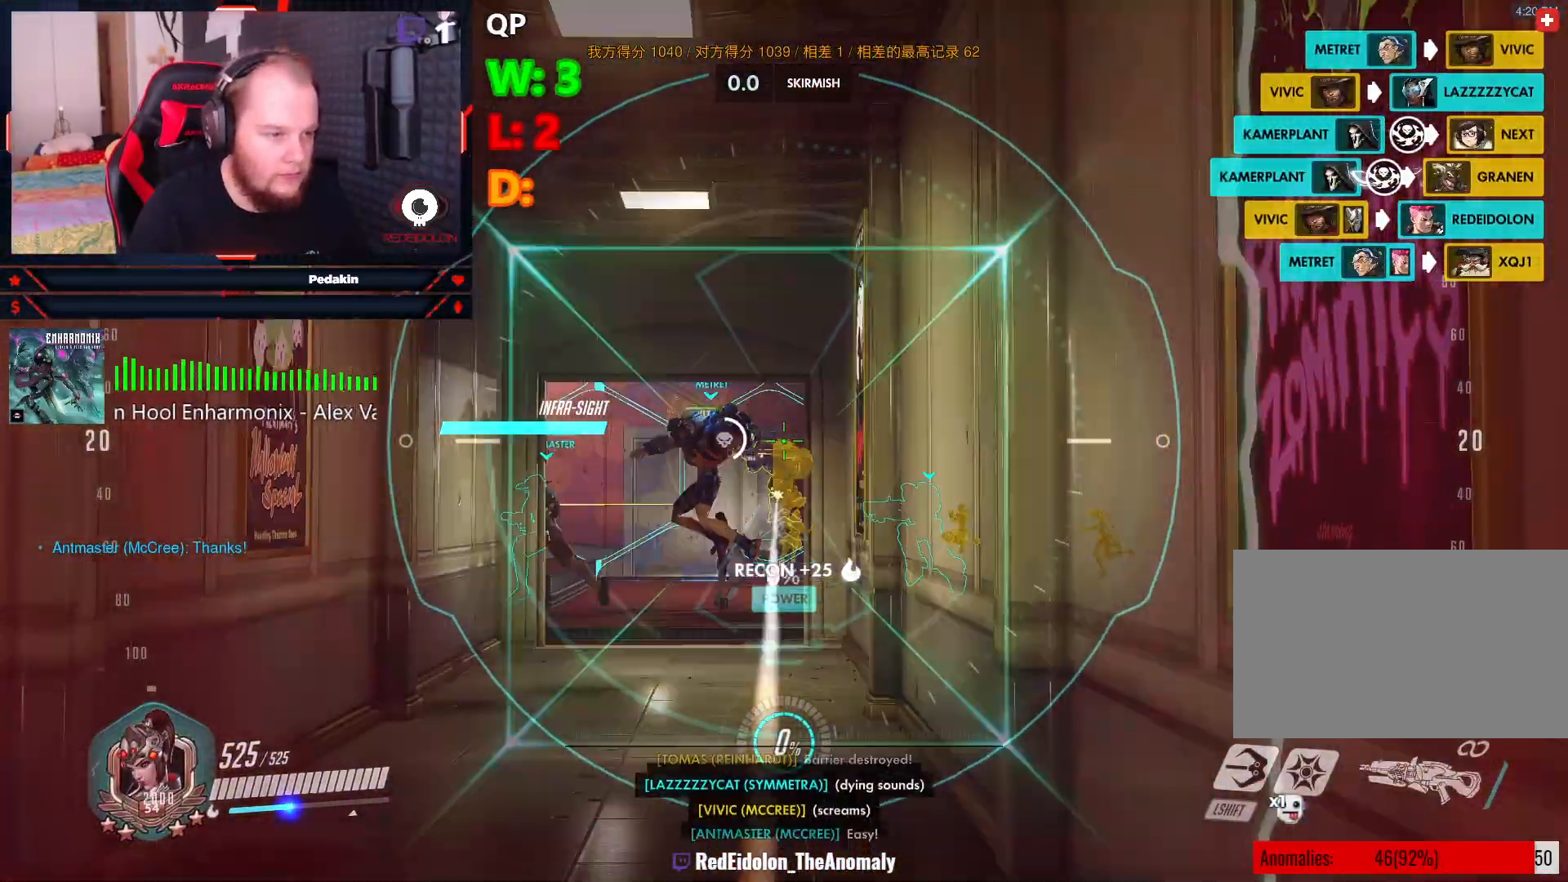
{"keys": ["a"], "mouse": ["right"], "events": [[21, "mouse_left", "down"], [63, "mouse_left", "up"], [438, "a", "down"], [438, "d", "up"]]}
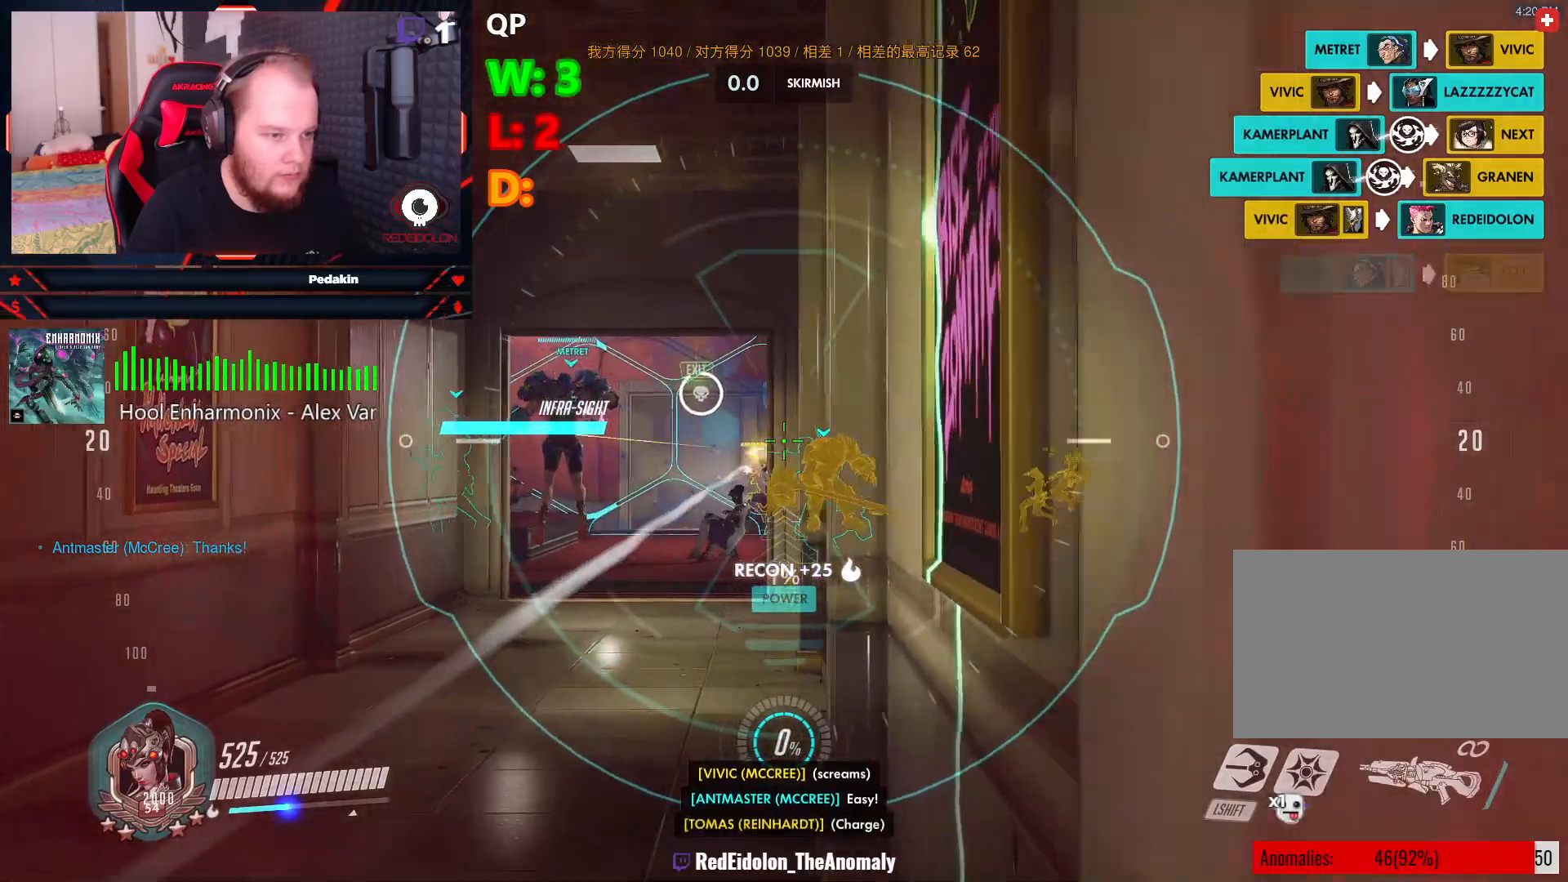
{"keys": ["a"], "mouse": ["right"], "events": []}
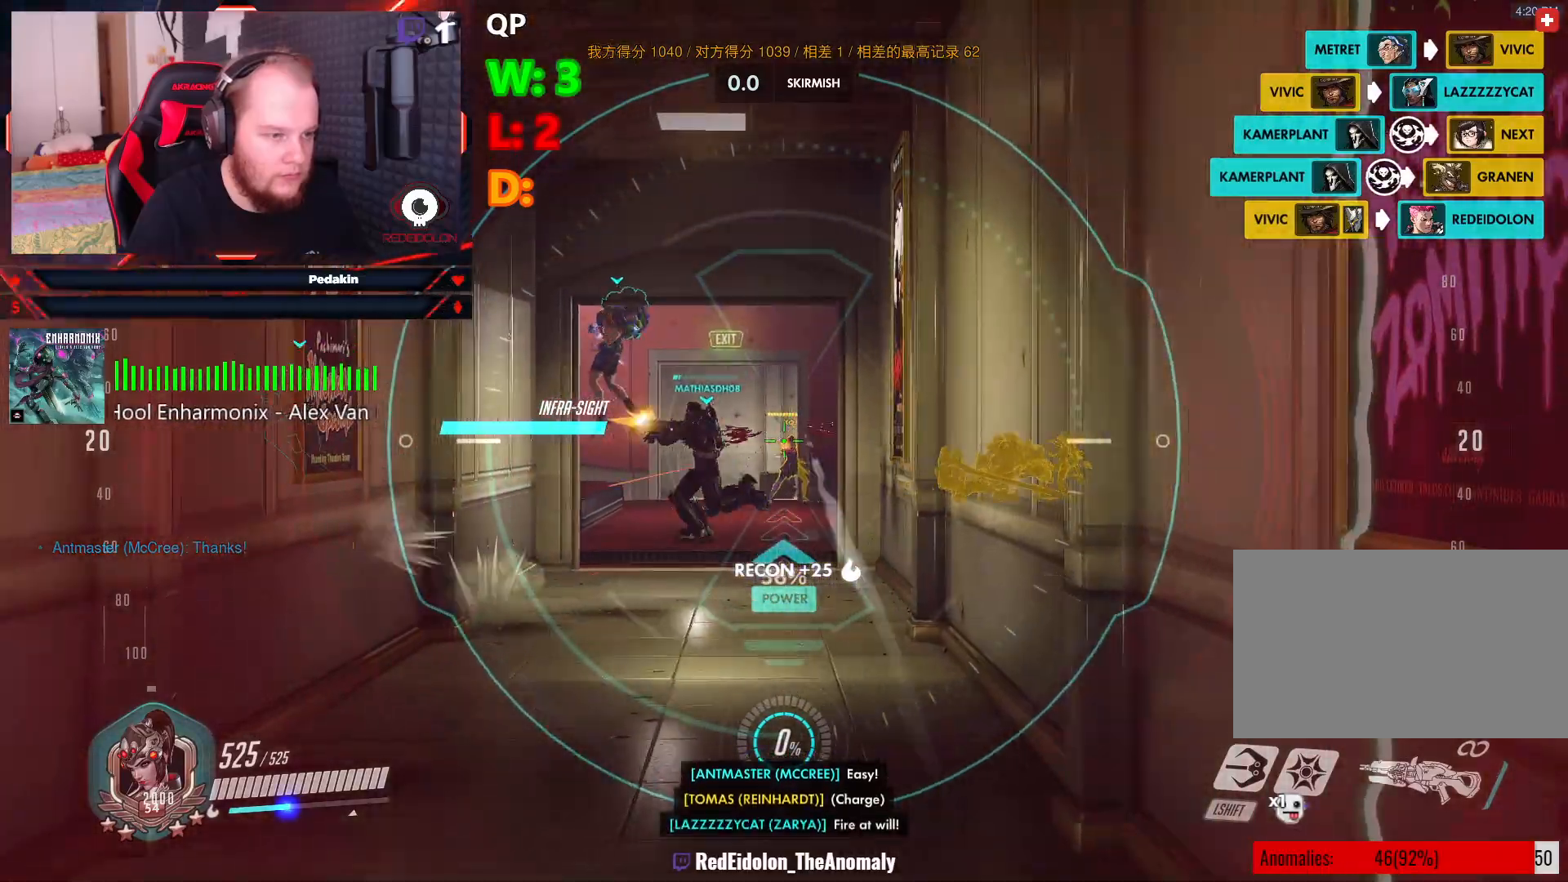
{"keys": ["d"], "mouse": ["right"], "events": [[42, "d", "down"], [104, "a", "up"], [104, "mouse_left", "down"], [146, "mouse_left", "up"]]}
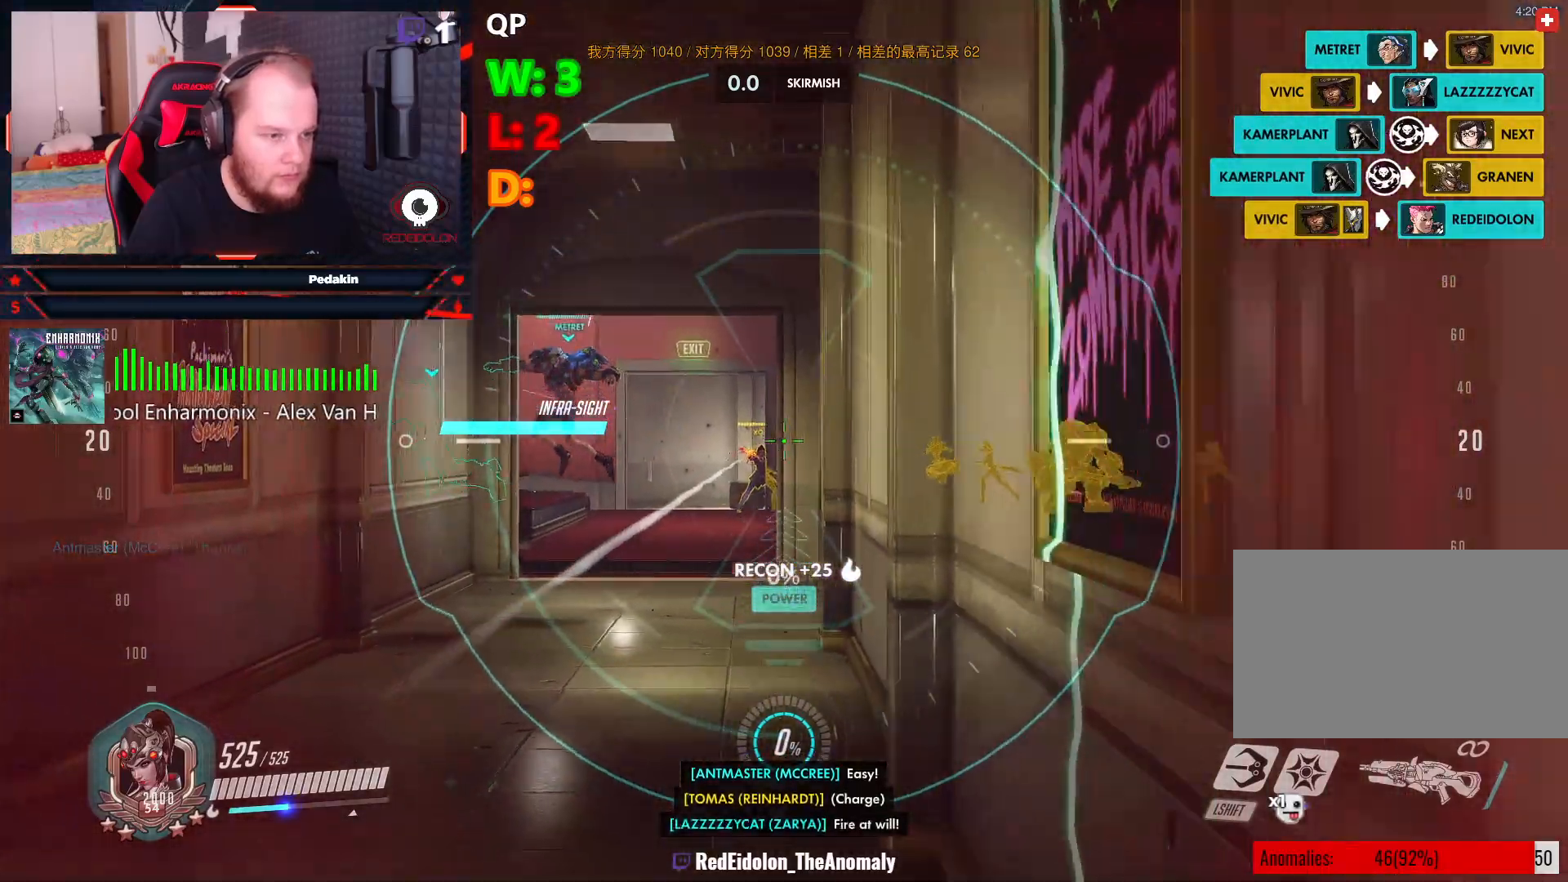
{"keys": [], "mouse": ["right"], "events": [[104, "a", "down"], [104, "d", "up"], [396, "a", "up"]]}
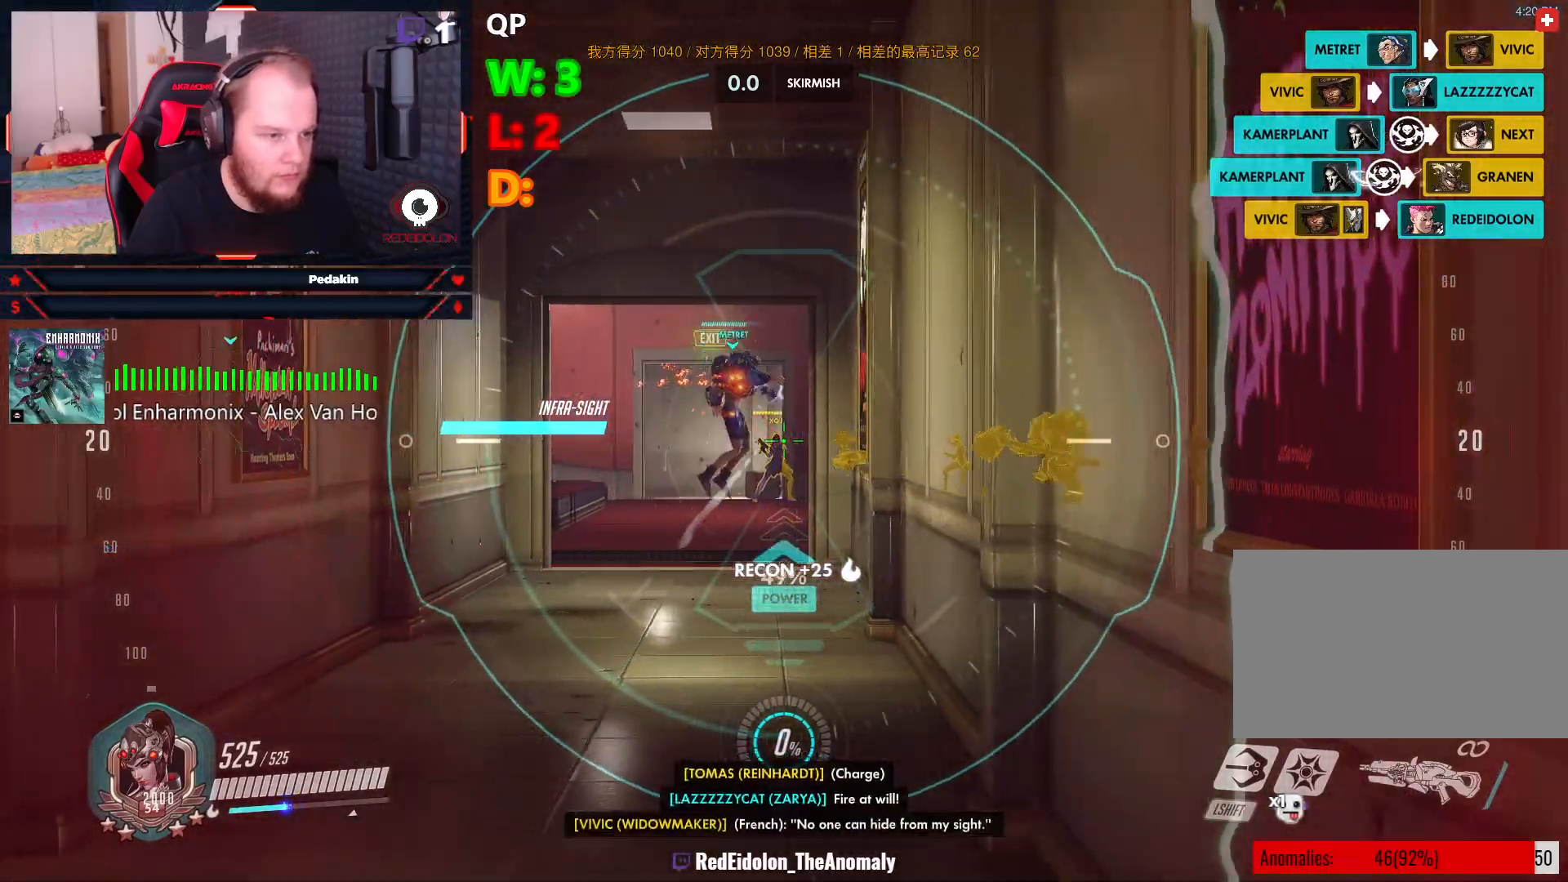
{"keys": ["a"], "mouse": ["right"], "events": [[42, "mouse_left", "down"], [84, "d", "down"], [125, "mouse_left", "up"], [396, "a", "down"], [396, "d", "up"]]}
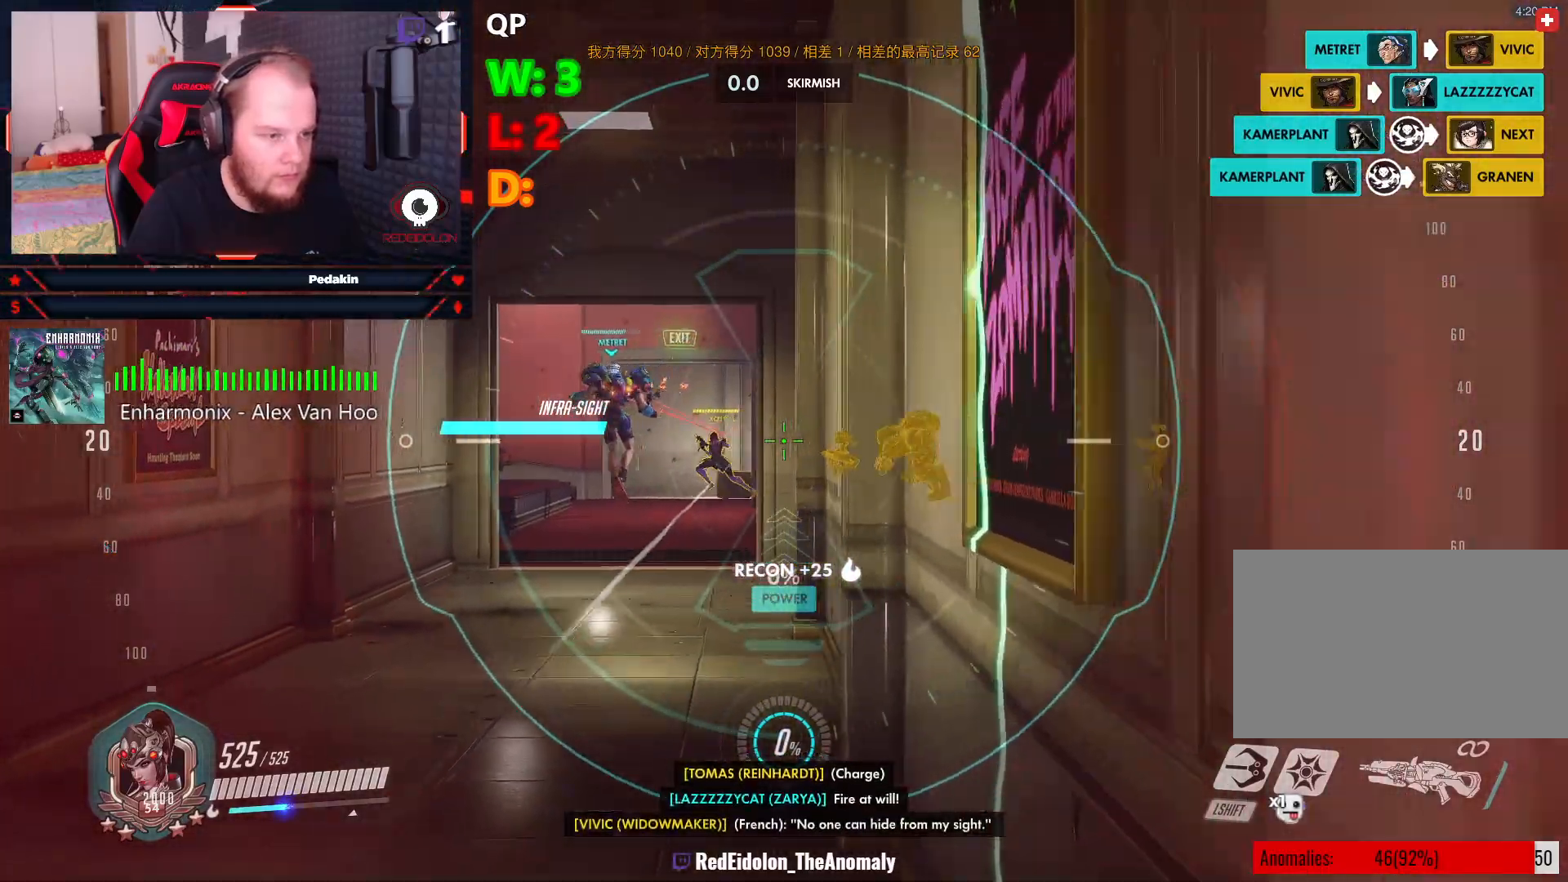
{"keys": ["a"], "mouse": ["right"], "events": []}
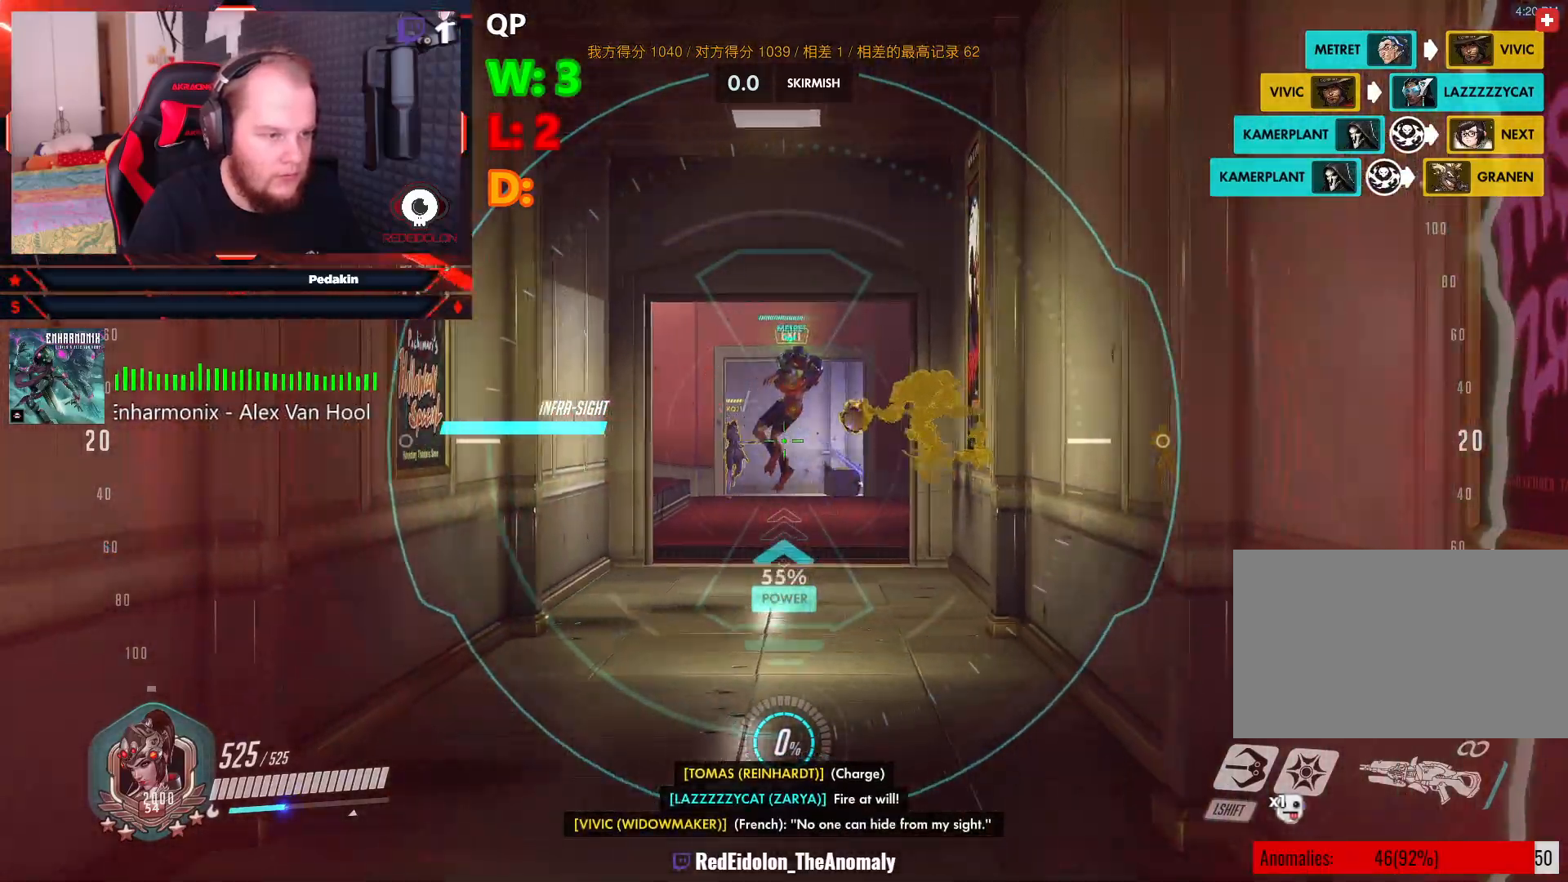
{"keys": ["d"], "mouse": ["right"], "events": [[208, "a", "up"], [208, "d", "down"]]}
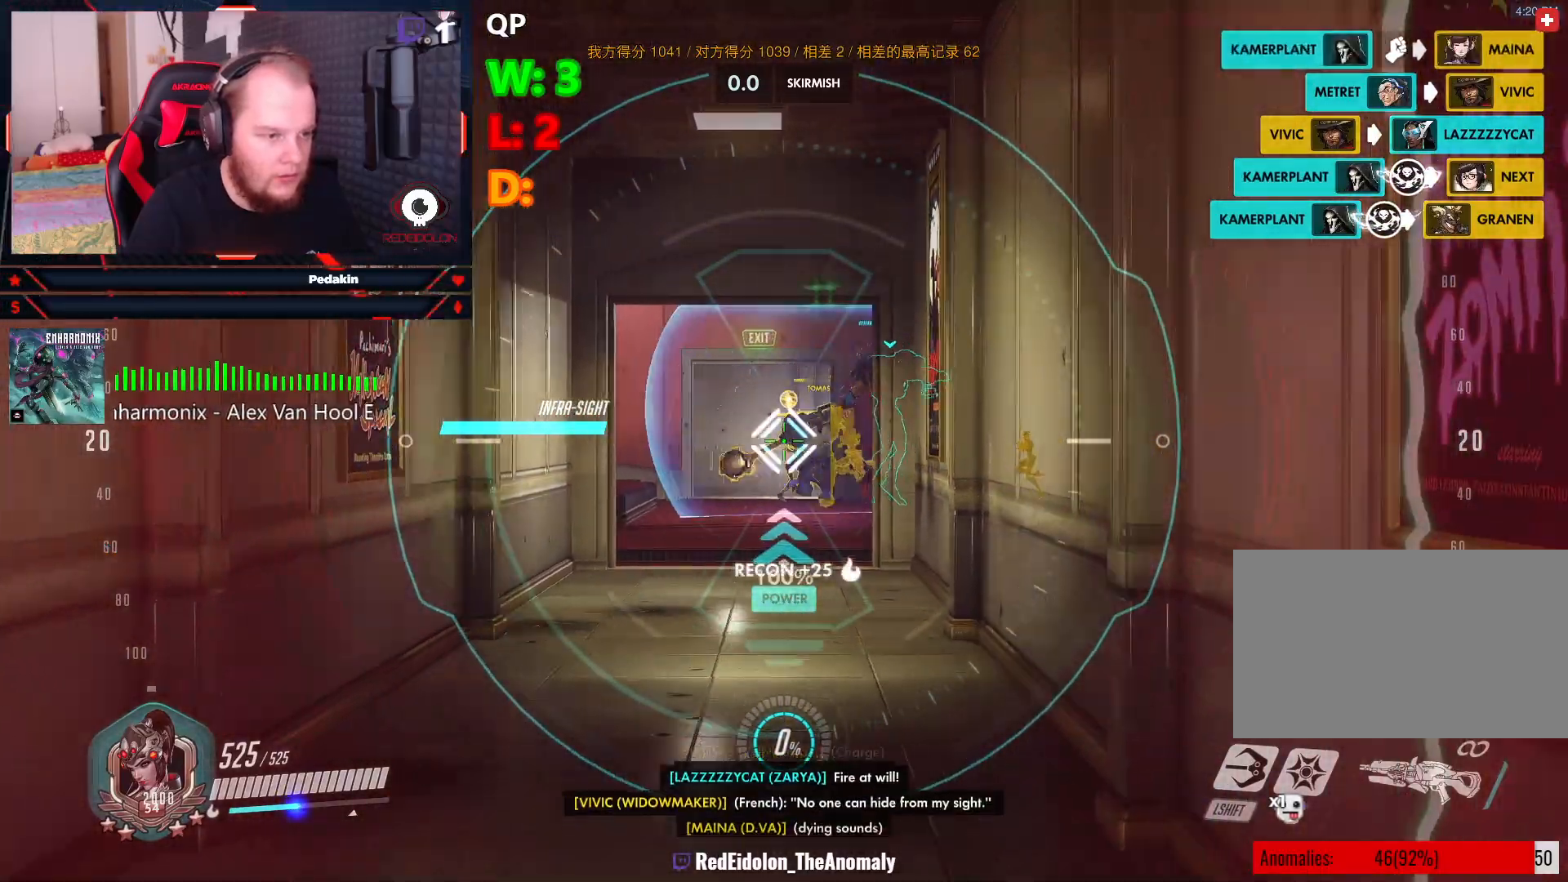
{"keys": ["a"], "mouse": ["right"], "events": [[188, "mouse_left", "down"], [229, "a", "down"], [229, "d", "up"], [229, "mouse_left", "up"]]}
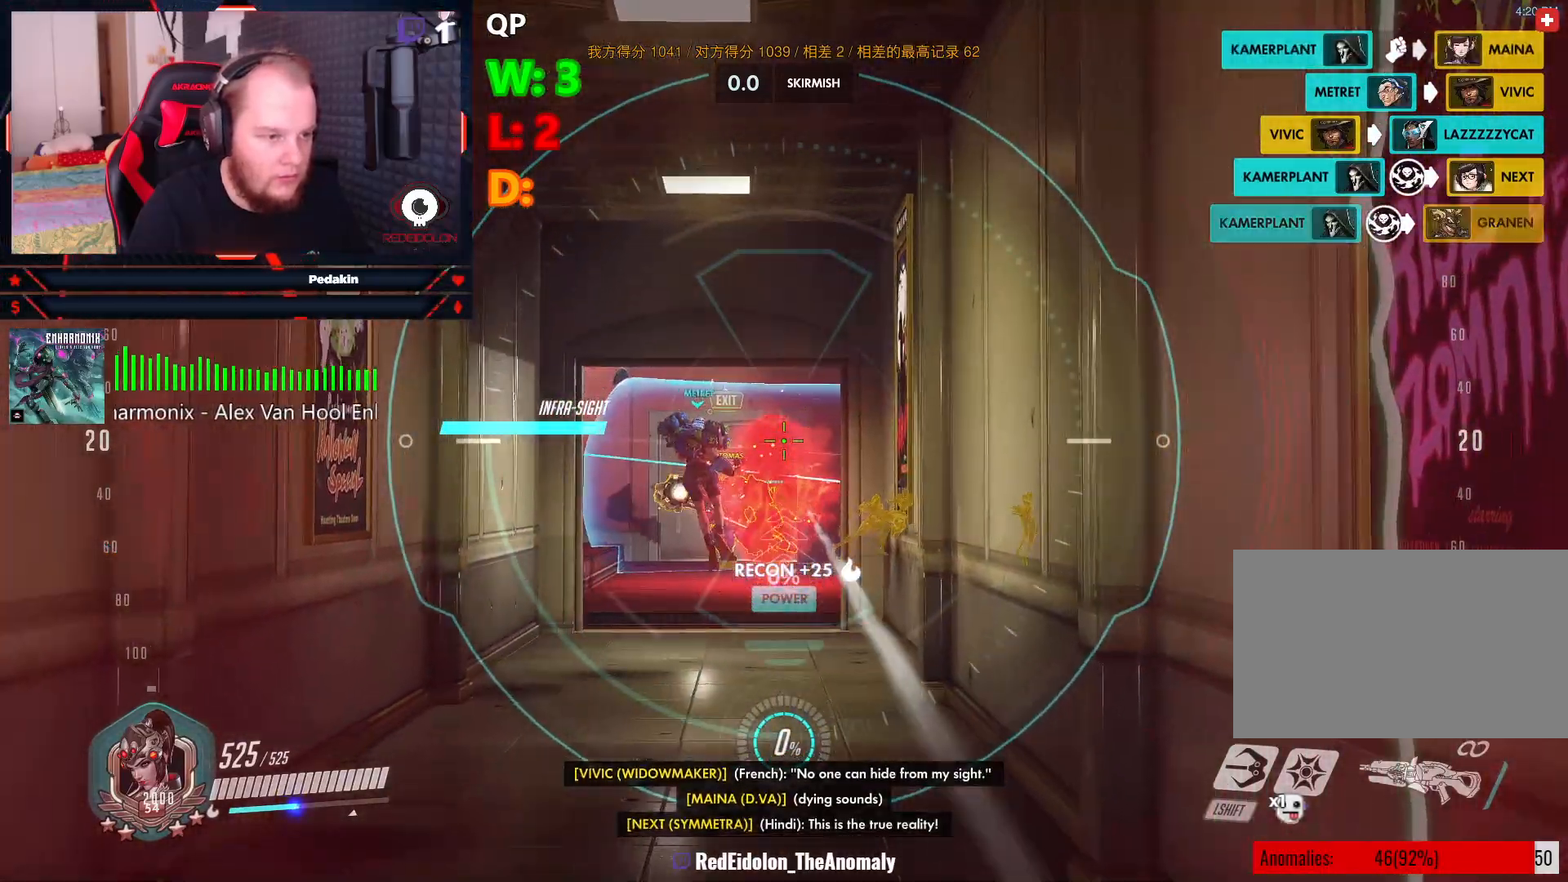
{"keys": ["d"], "mouse": ["right"], "events": [[292, "a", "up"], [292, "d", "down"]]}
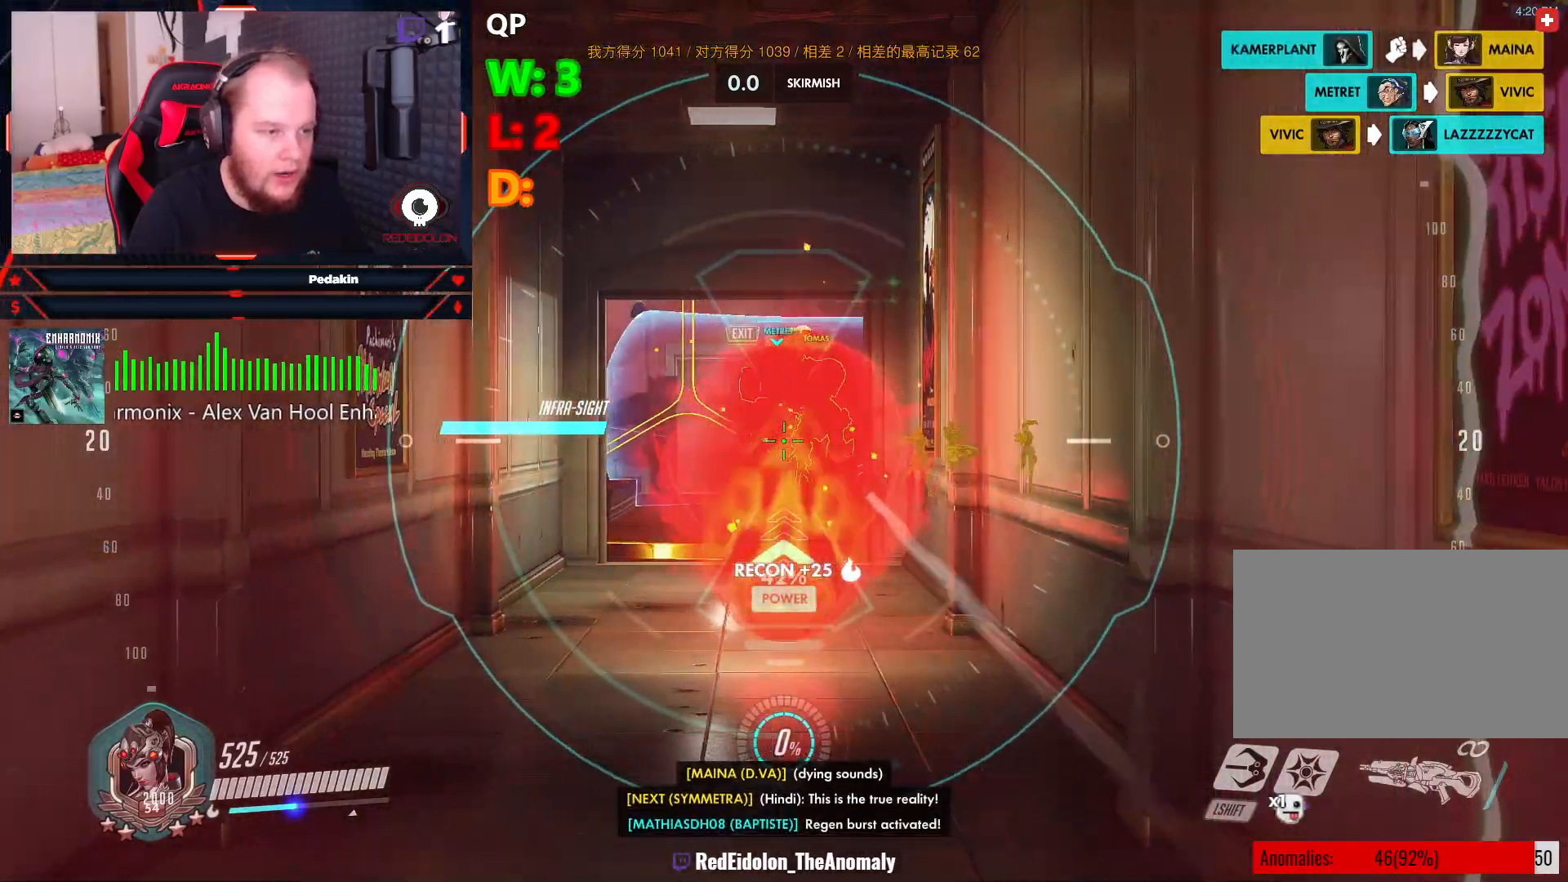
{"keys": ["a"], "mouse": ["right"], "events": [[63, "d", "up"], [63, "s", "down"], [104, "a", "down"], [104, "s", "up"]]}
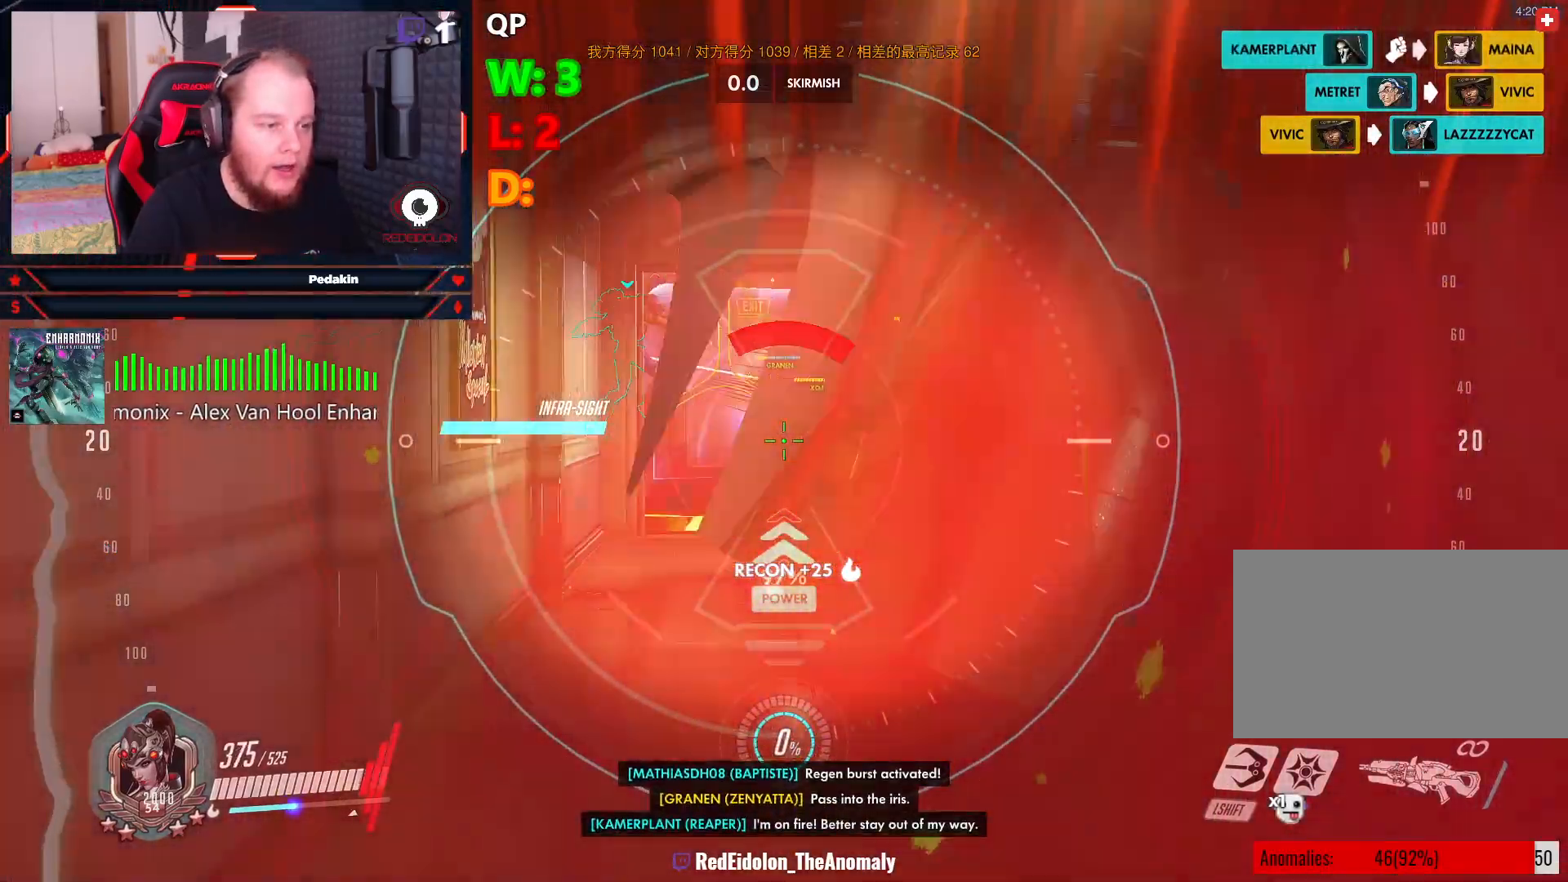
{"keys": [], "mouse": ["right"], "events": [[458, "a", "up"]]}
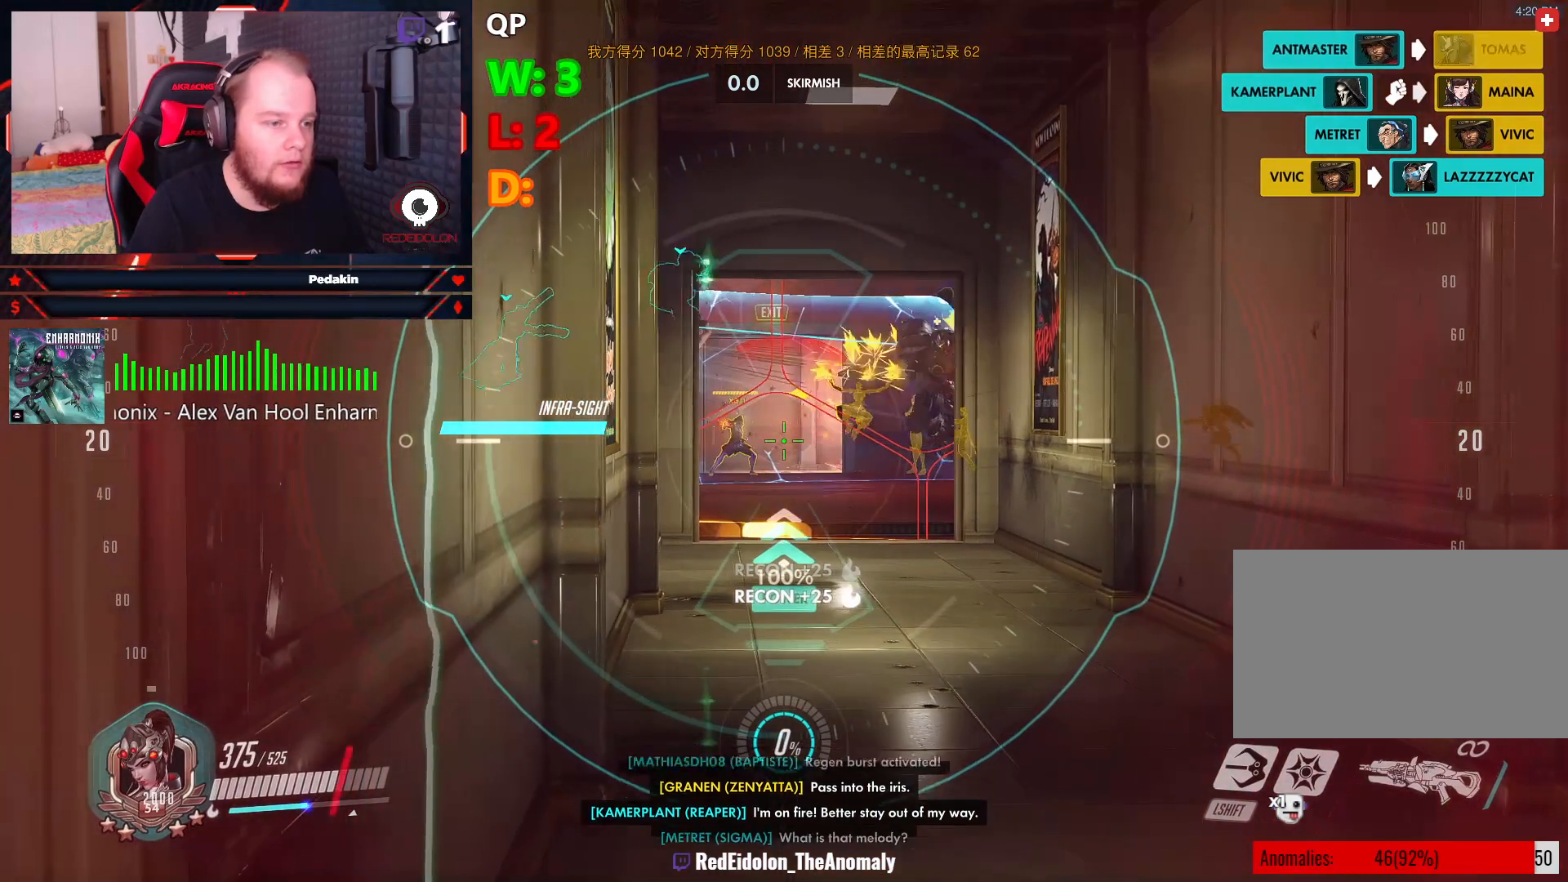
{"keys": [], "mouse": ["right"], "events": []}
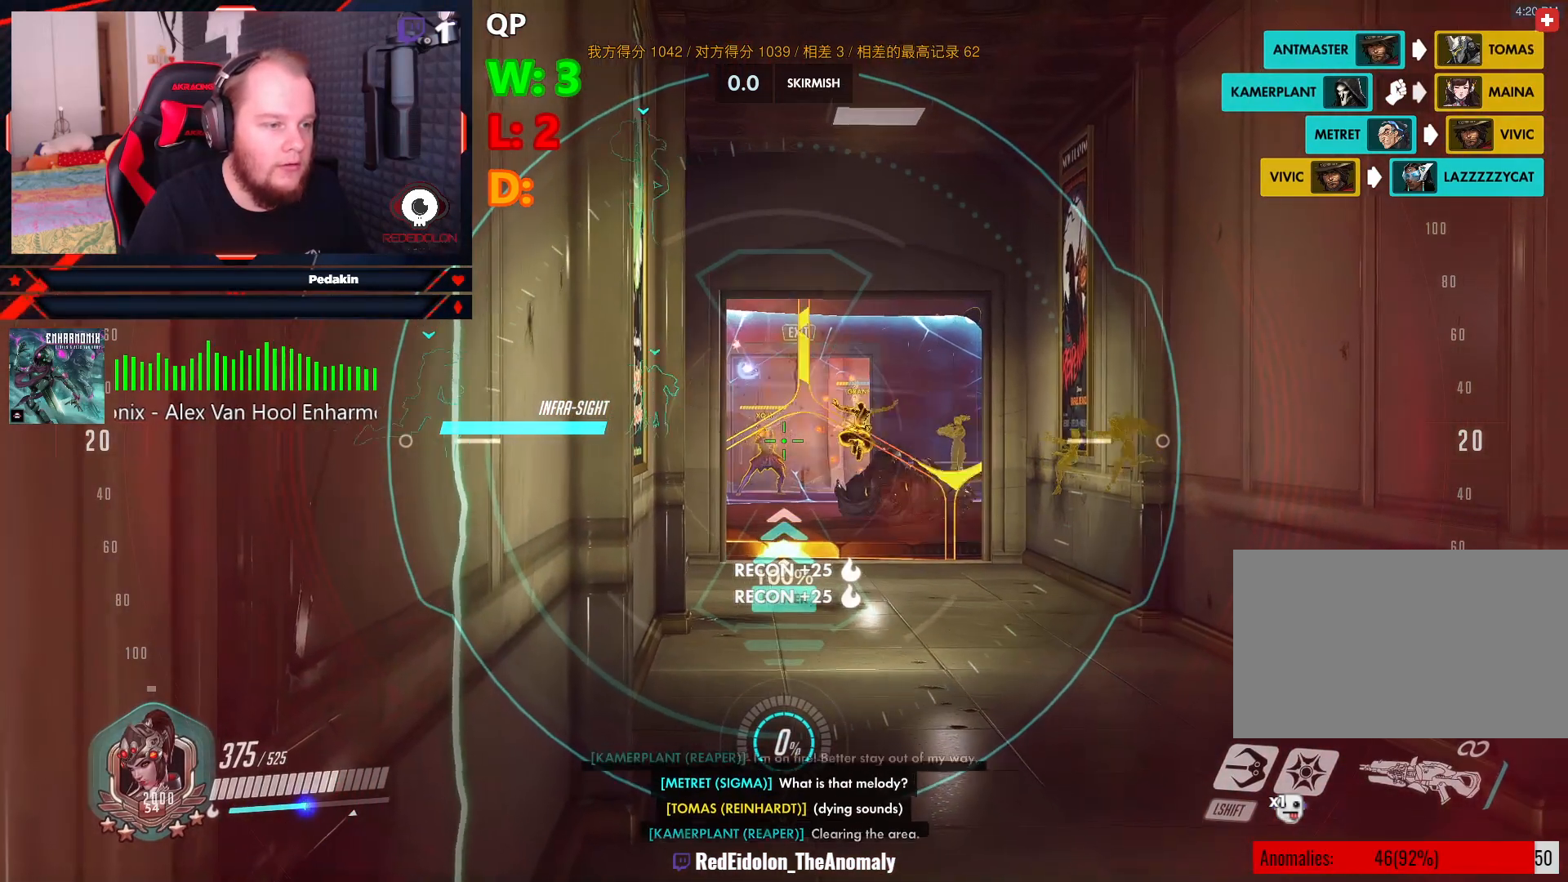
{"keys": [], "mouse": ["right"], "events": [[354, "mouse_left", "down"], [396, "mouse_left", "up"]]}
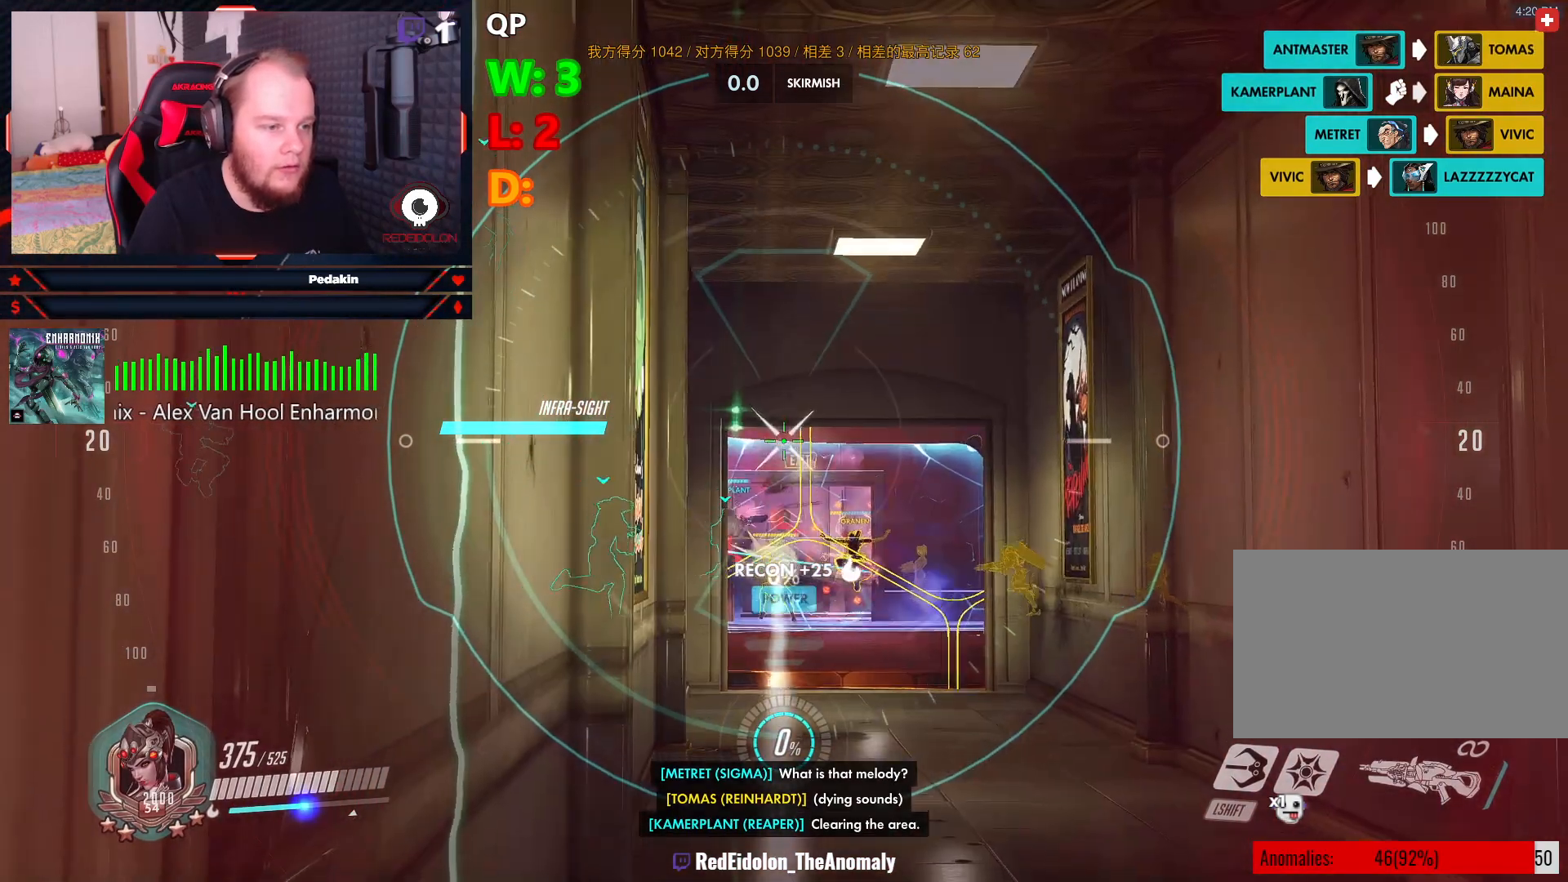
{"keys": [], "mouse": ["right"], "events": [[125, "d", "down"], [500, "d", "up"]]}
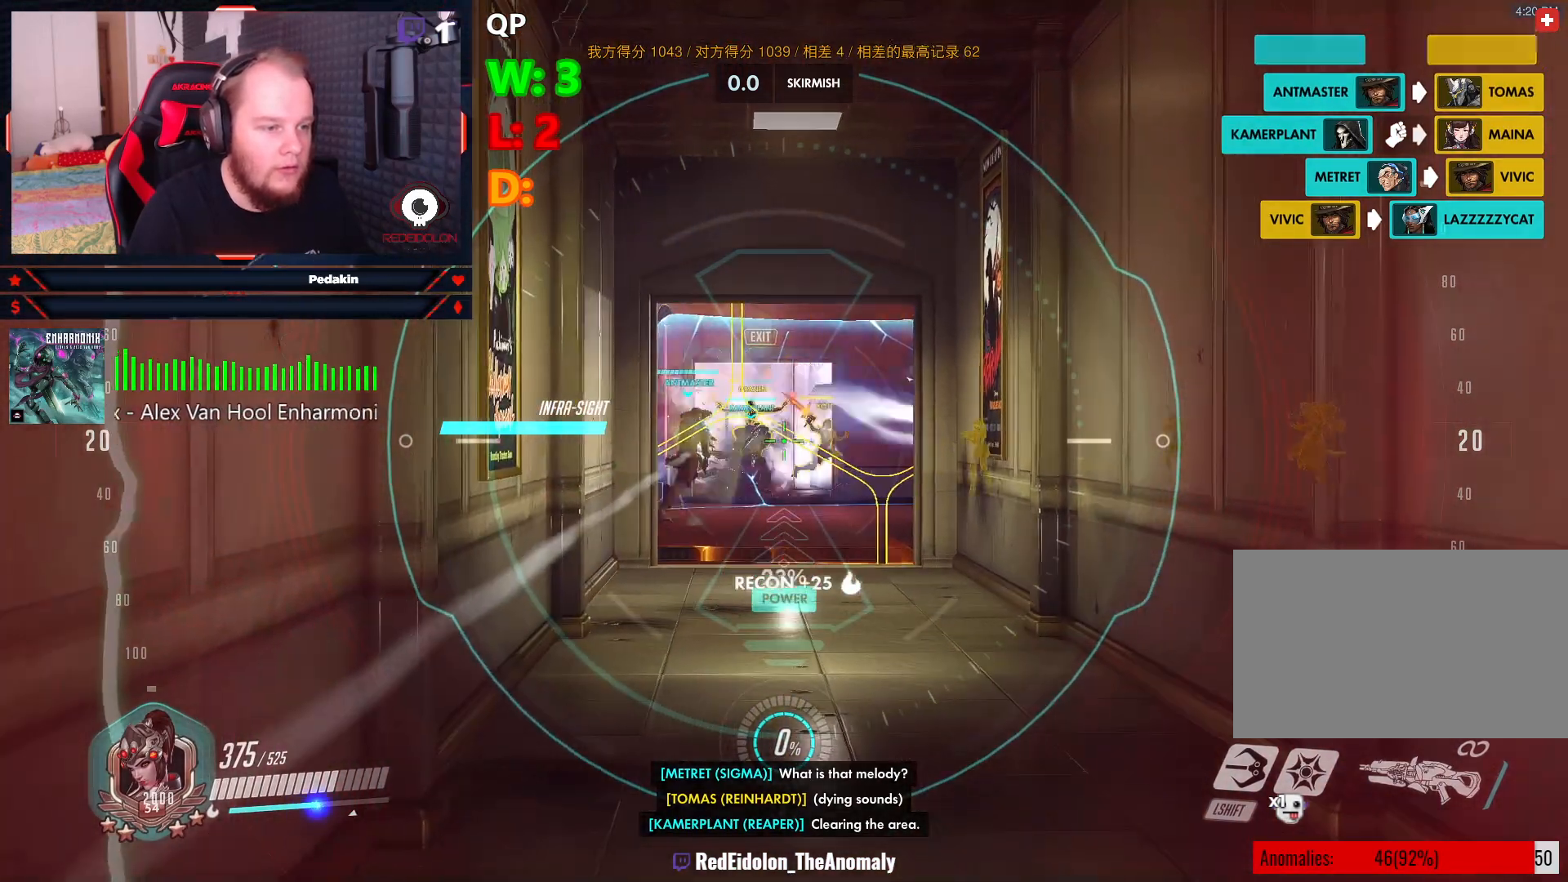
{"keys": ["a"], "mouse": ["right"], "events": [[417, "a", "down"]]}
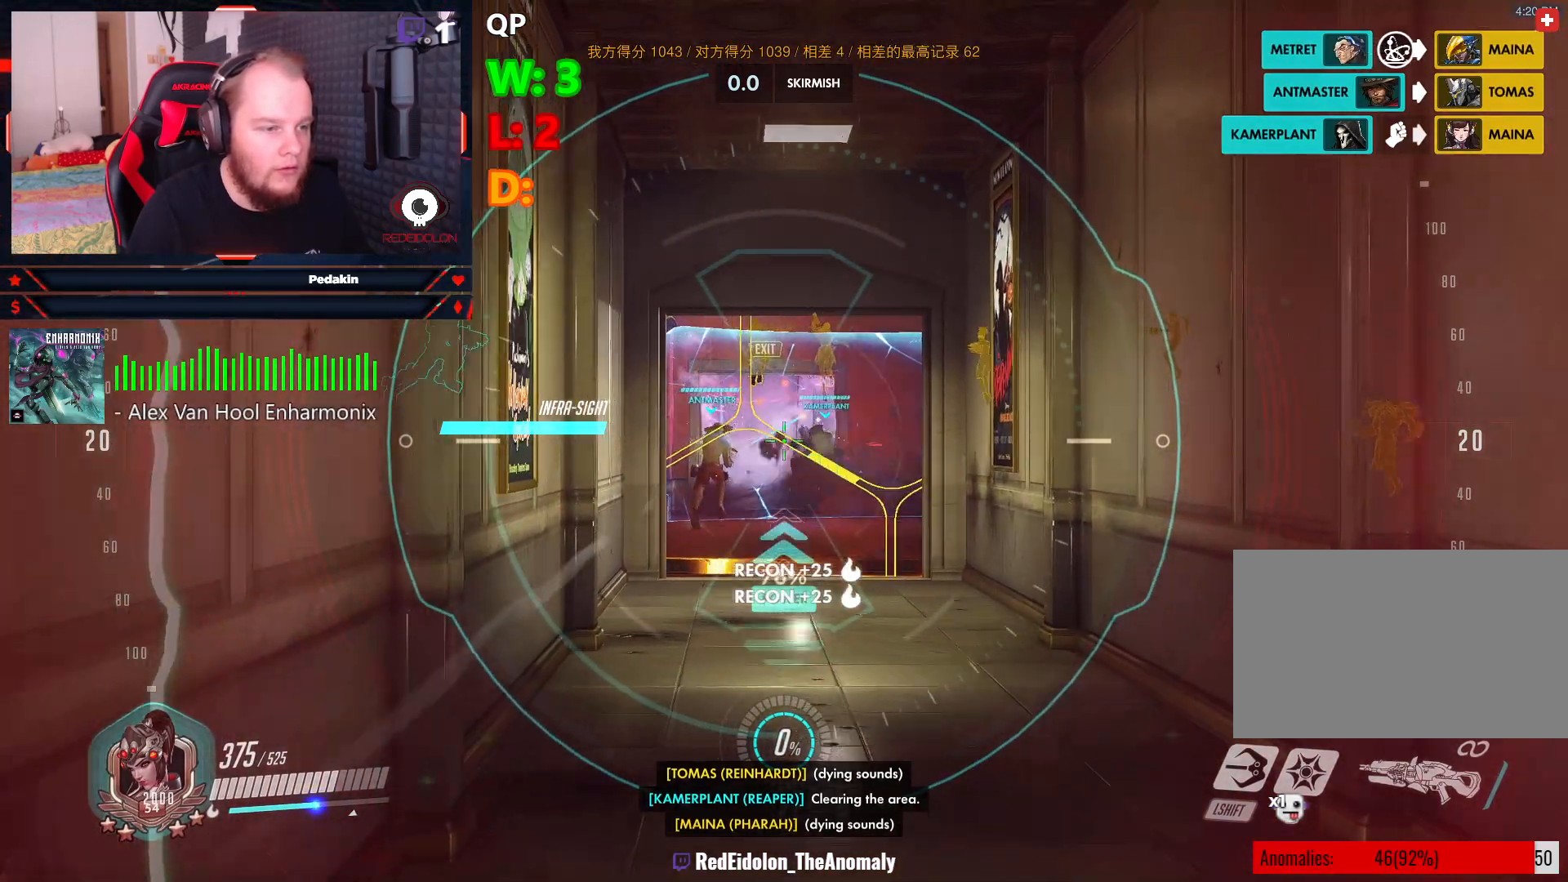
{"keys": ["d"], "mouse": ["right"], "events": [[125, "a", "up"], [354, "d", "down"]]}
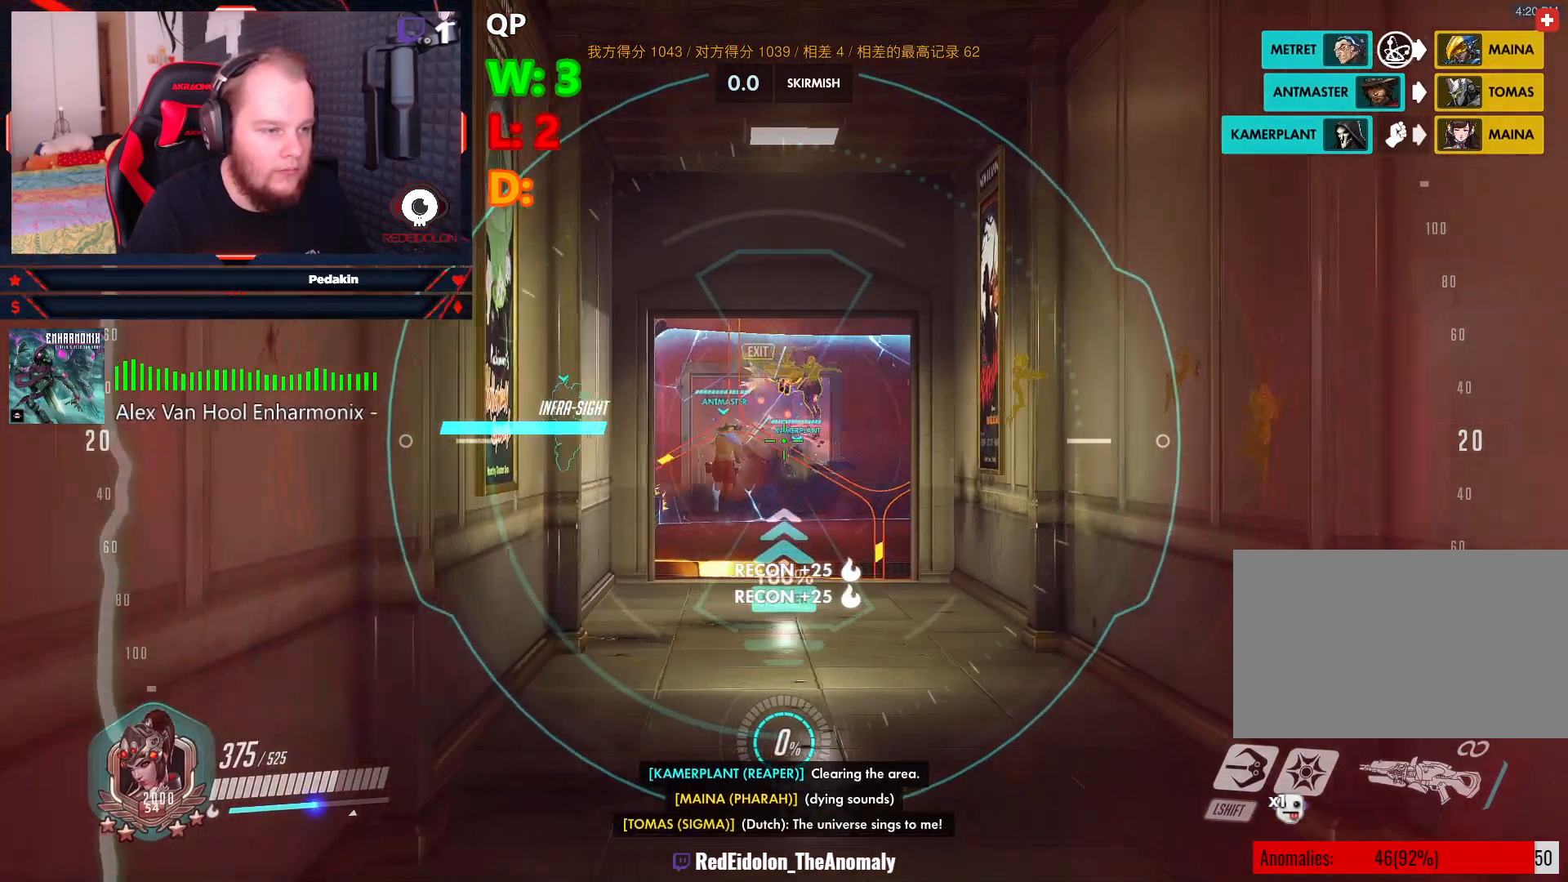
{"keys": [], "mouse": ["right"], "events": [[417, "d", "up"]]}
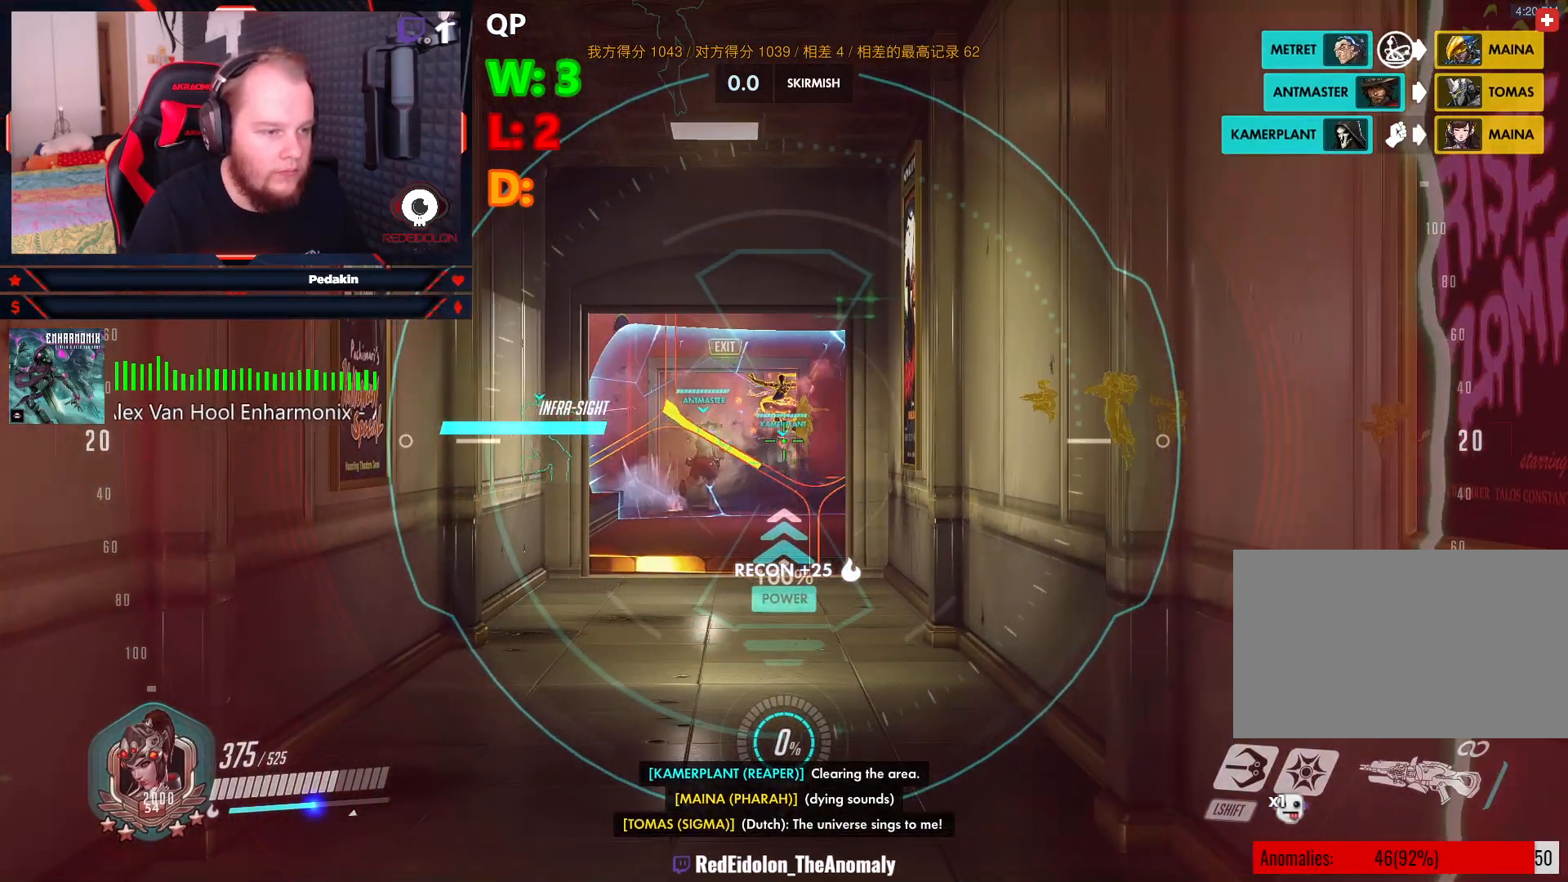
{"keys": [], "mouse": ["right"], "events": []}
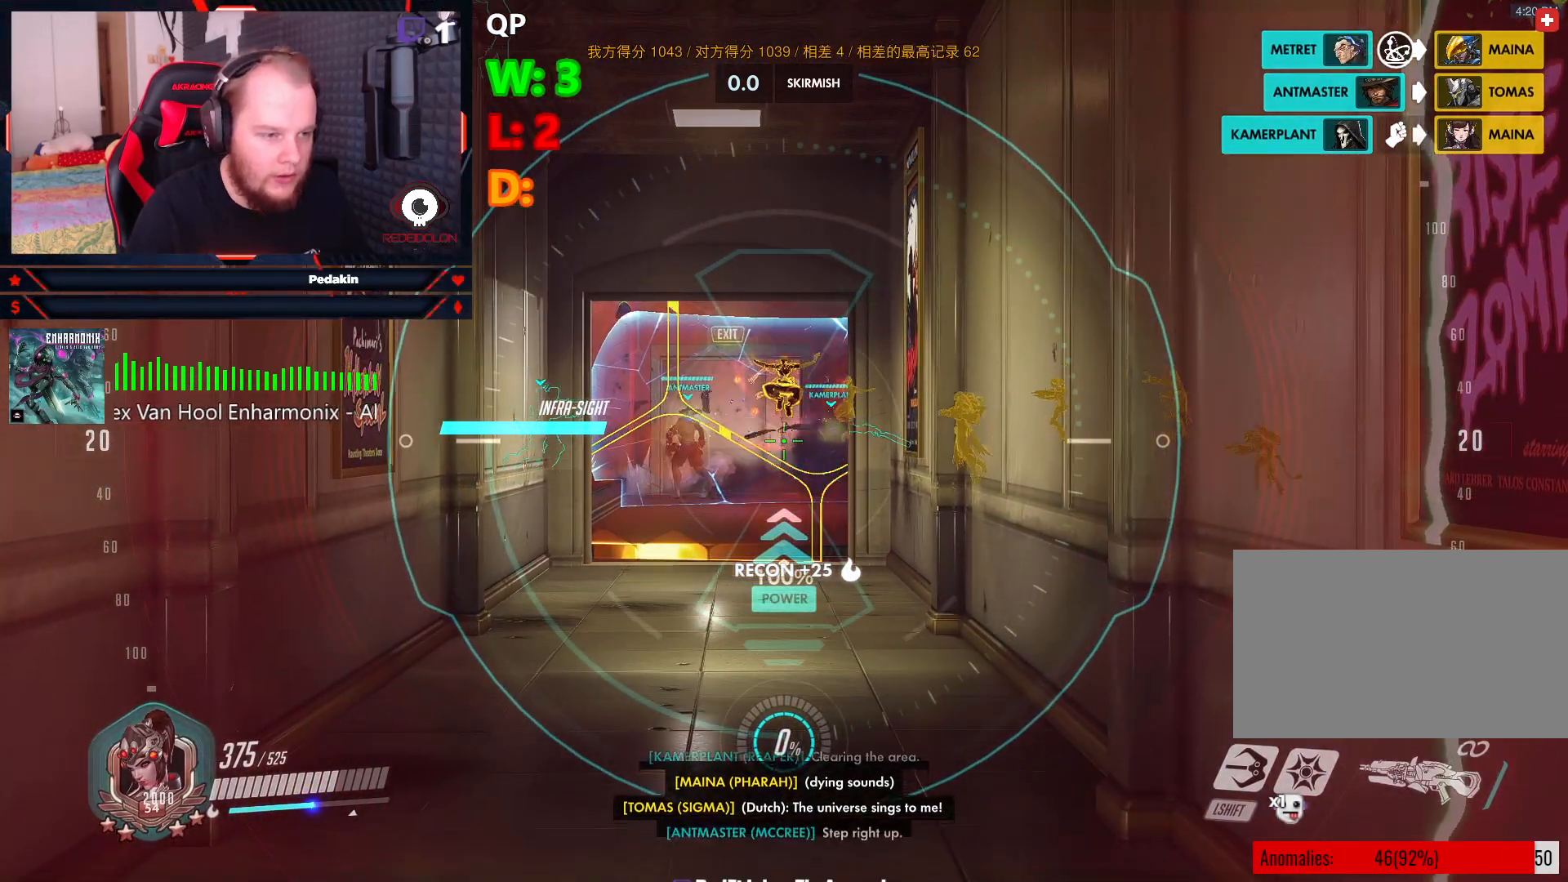
{"keys": [], "mouse": ["right"], "events": []}
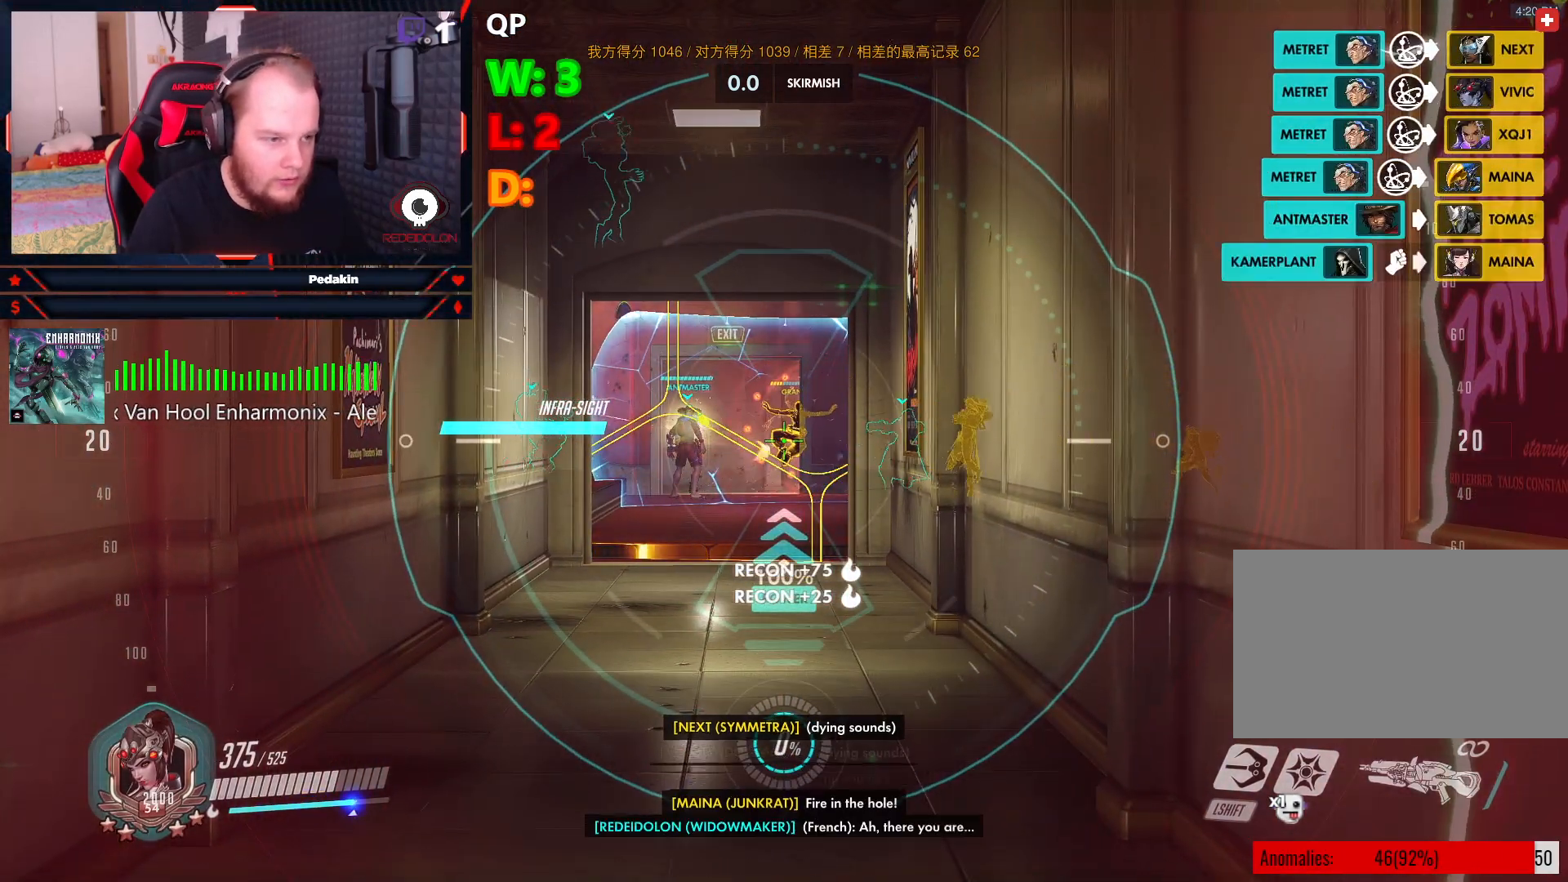
{"keys": ["w"], "mouse": ["right"], "events": [[229, "a", "down"], [500, "a", "up"], [500, "w", "down"]]}